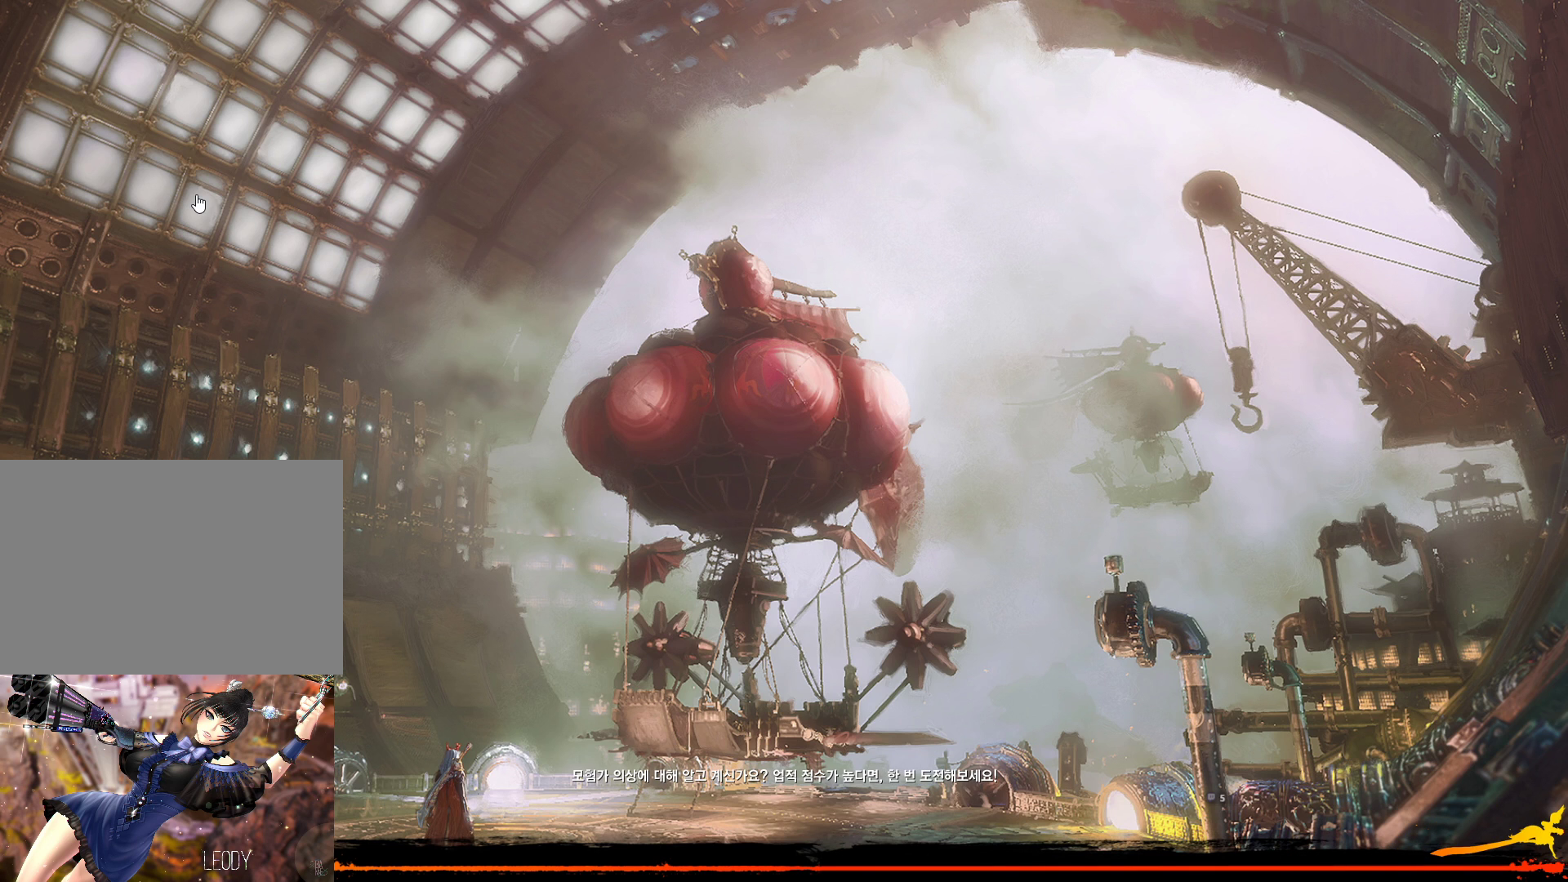
Gameplay with keyboard and mouse; each line is a JSON object with the keys and mouse buttons held at the frame after it. "events" lists presses ("down") and releases ("up") of "1", "2", "3", "4", "5", "a", "alt", "c", "ctrl", "d", "e", "f", "m", "q", "r", "s", "shift", "space", "t", "tab", "tilde", "v", "w", "x", "z", "mouse_left", "mouse_wheel", "mouse_right", "mouse_mb4" and "mouse_mb5" between this image and that frame as [ms after this image, input, new state], when the widget could be followed in between. "mouse_left", "mouse_wheel", "mouse_right", "mouse_mb4", "mouse_mb5" = the "left", "wheel", "right", "mb4", "mb5" buttons of the "mouse" list. No other keys are recorded. "wheel" means that the mouse wheel is clicked or scrolled. Not read: mouse_move.
{"keys": [], "mouse": [], "events": []}
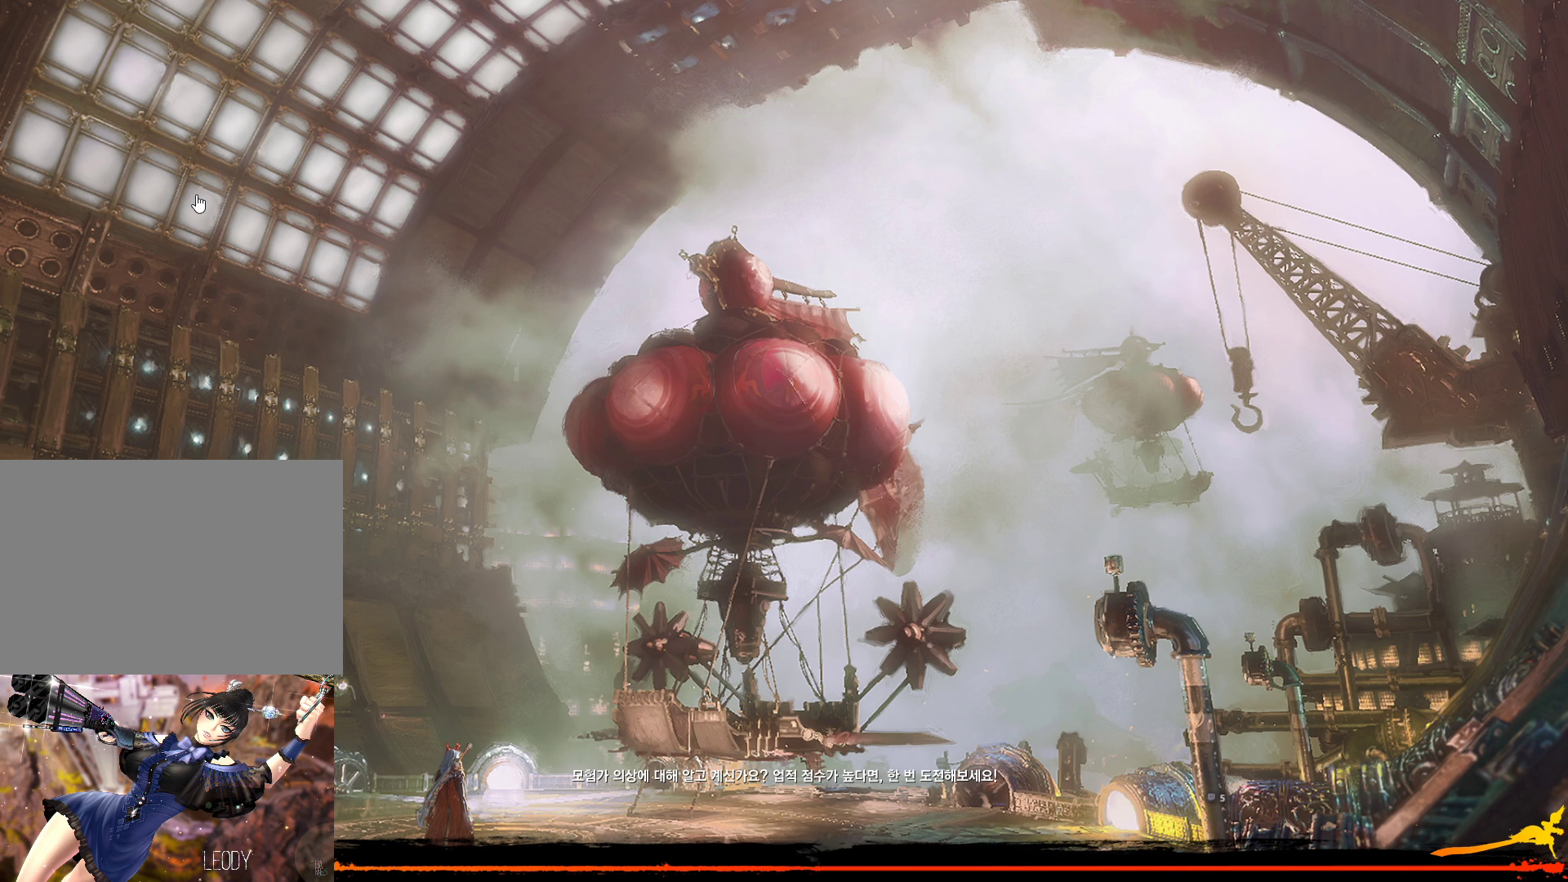
{"keys": [], "mouse": [], "events": []}
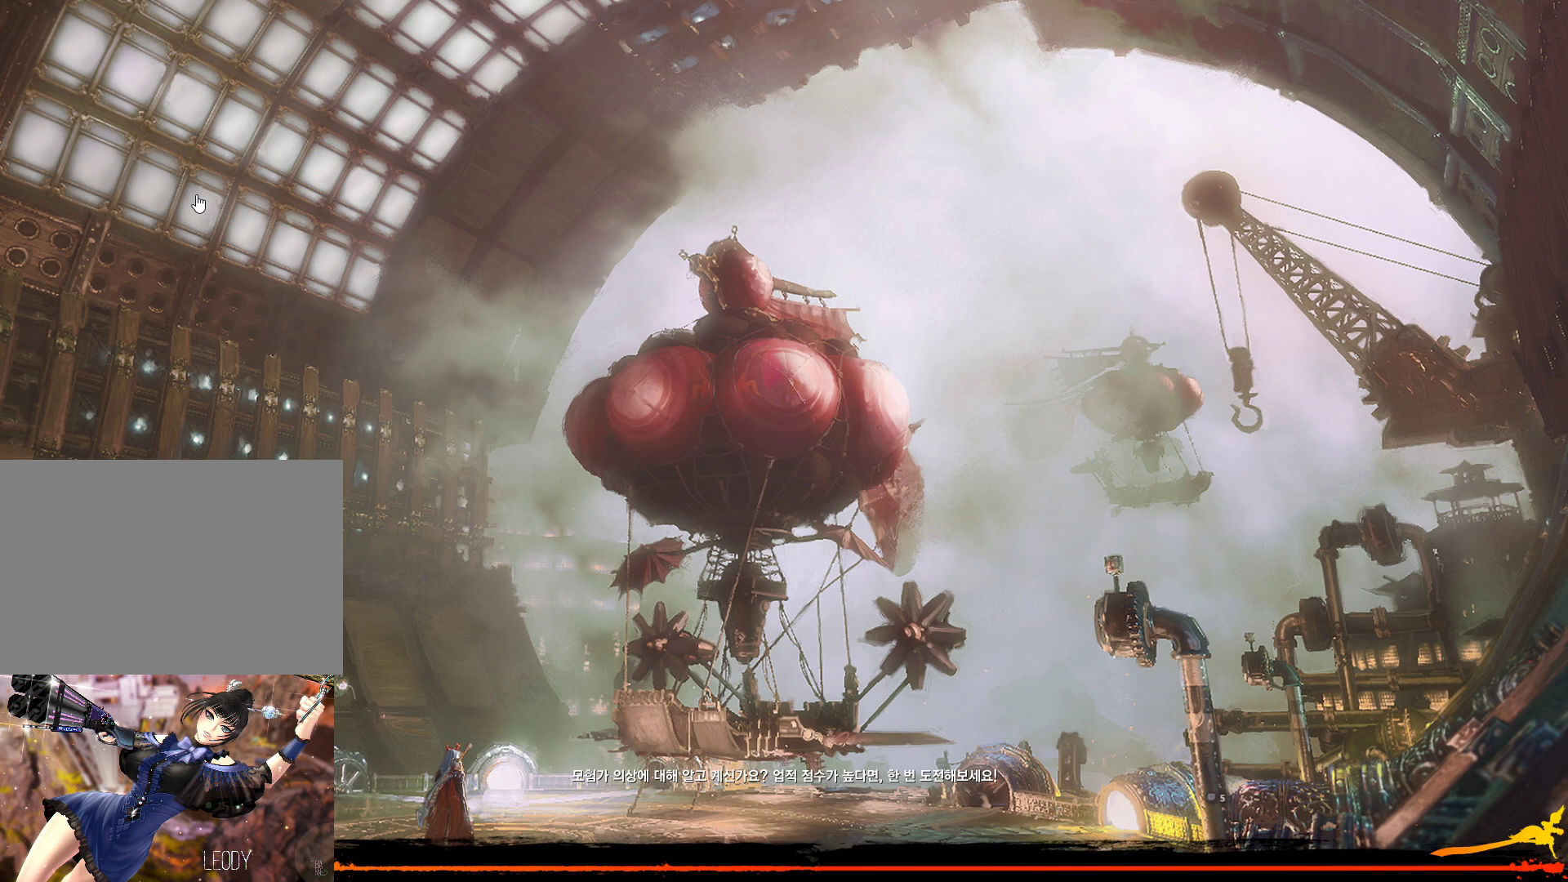
{"keys": [], "mouse": [], "events": []}
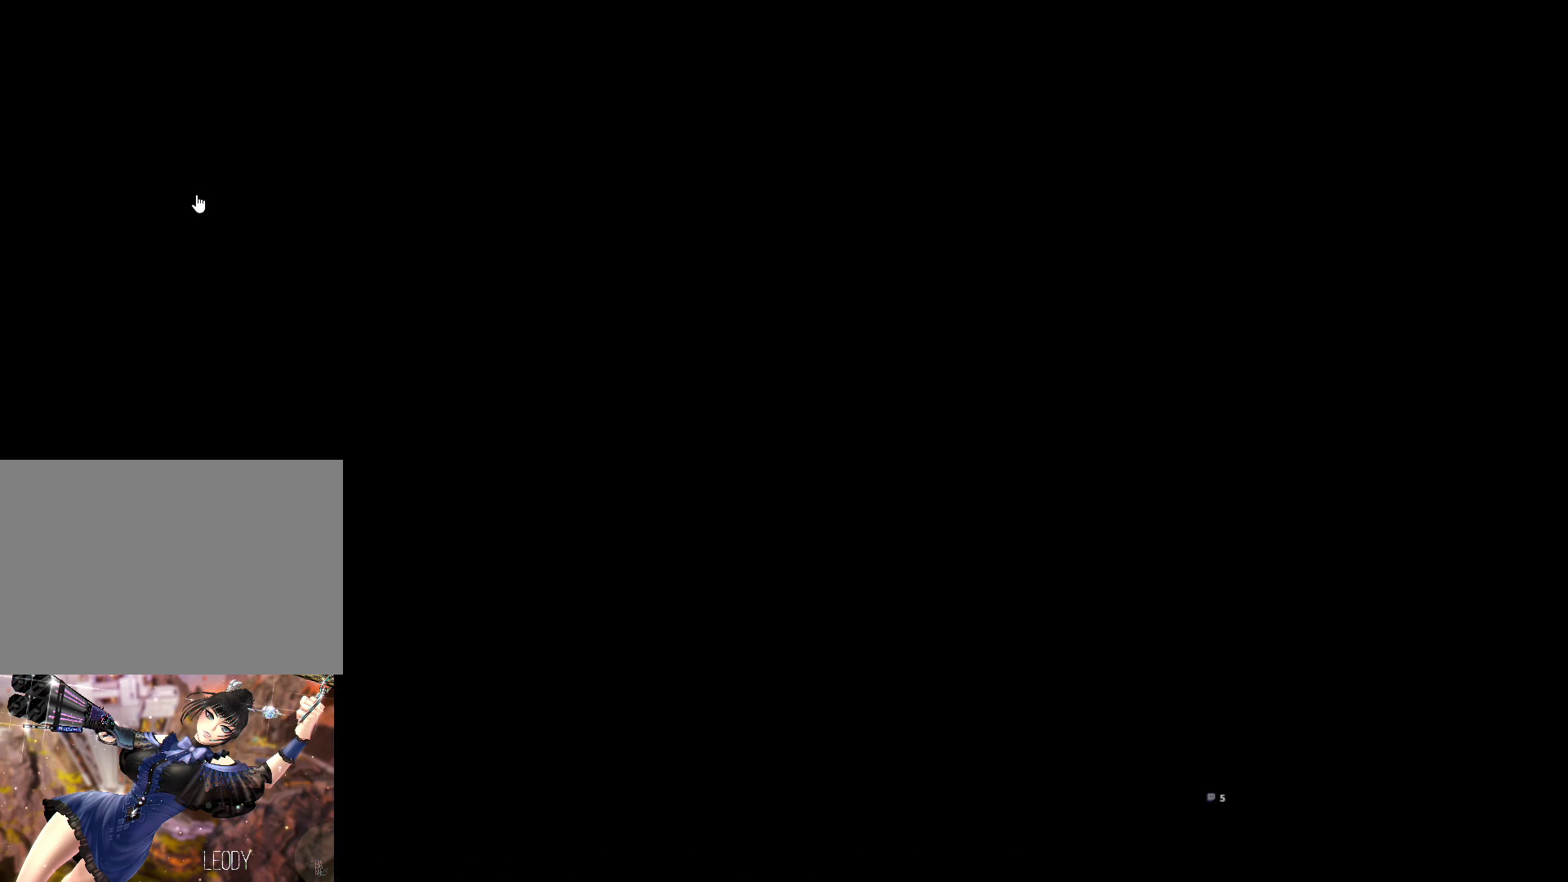
{"keys": [], "mouse": [], "events": []}
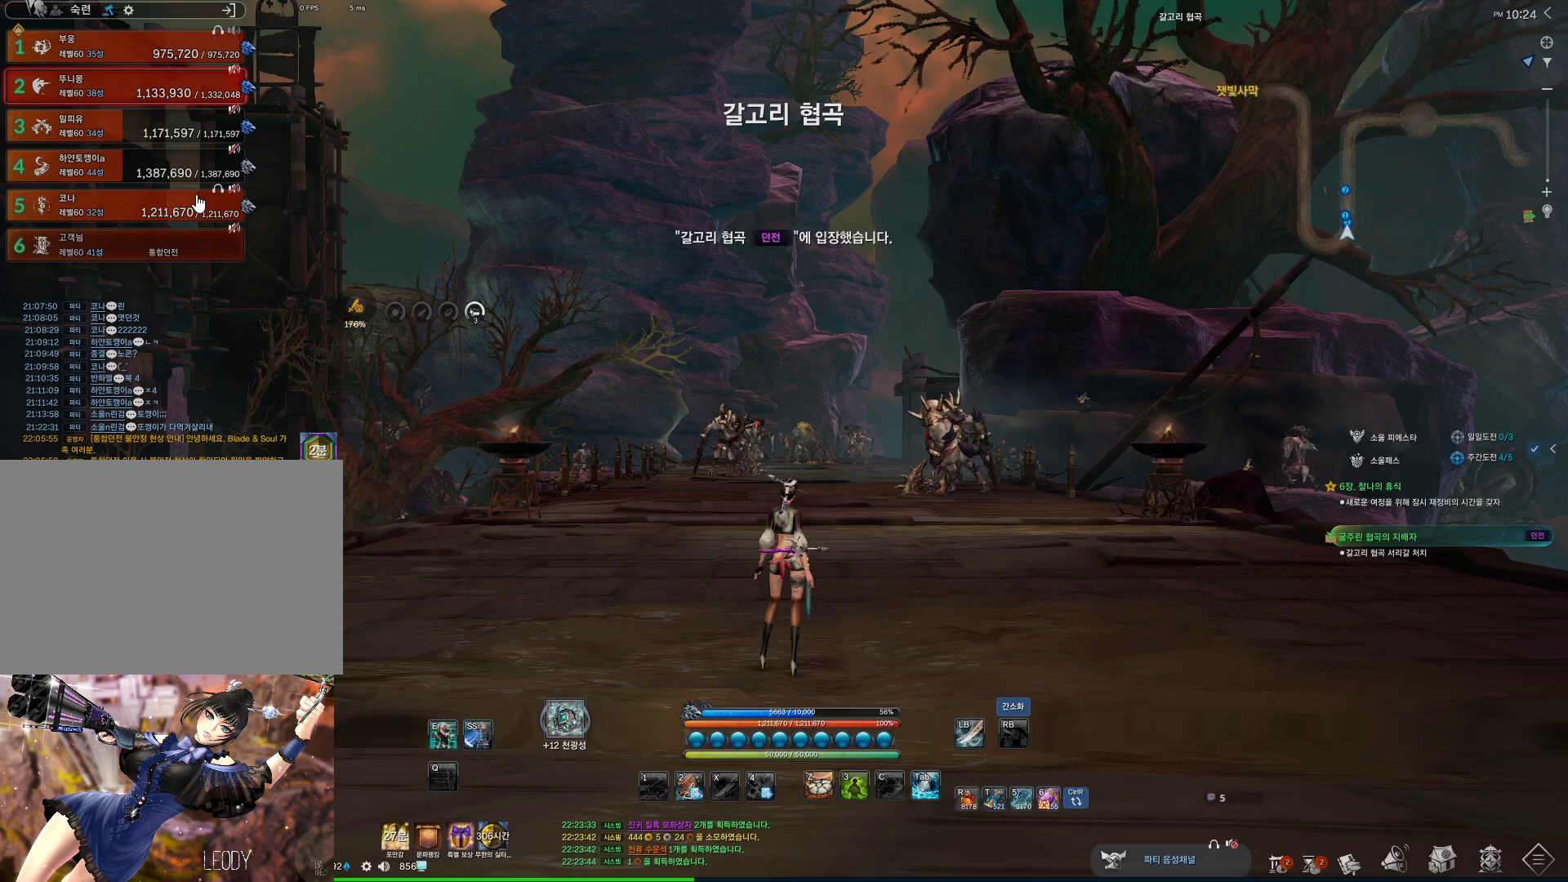
{"keys": ["shift", "w"], "mouse": [], "events": [[367, "w", "down"], [434, "shift", "down"]]}
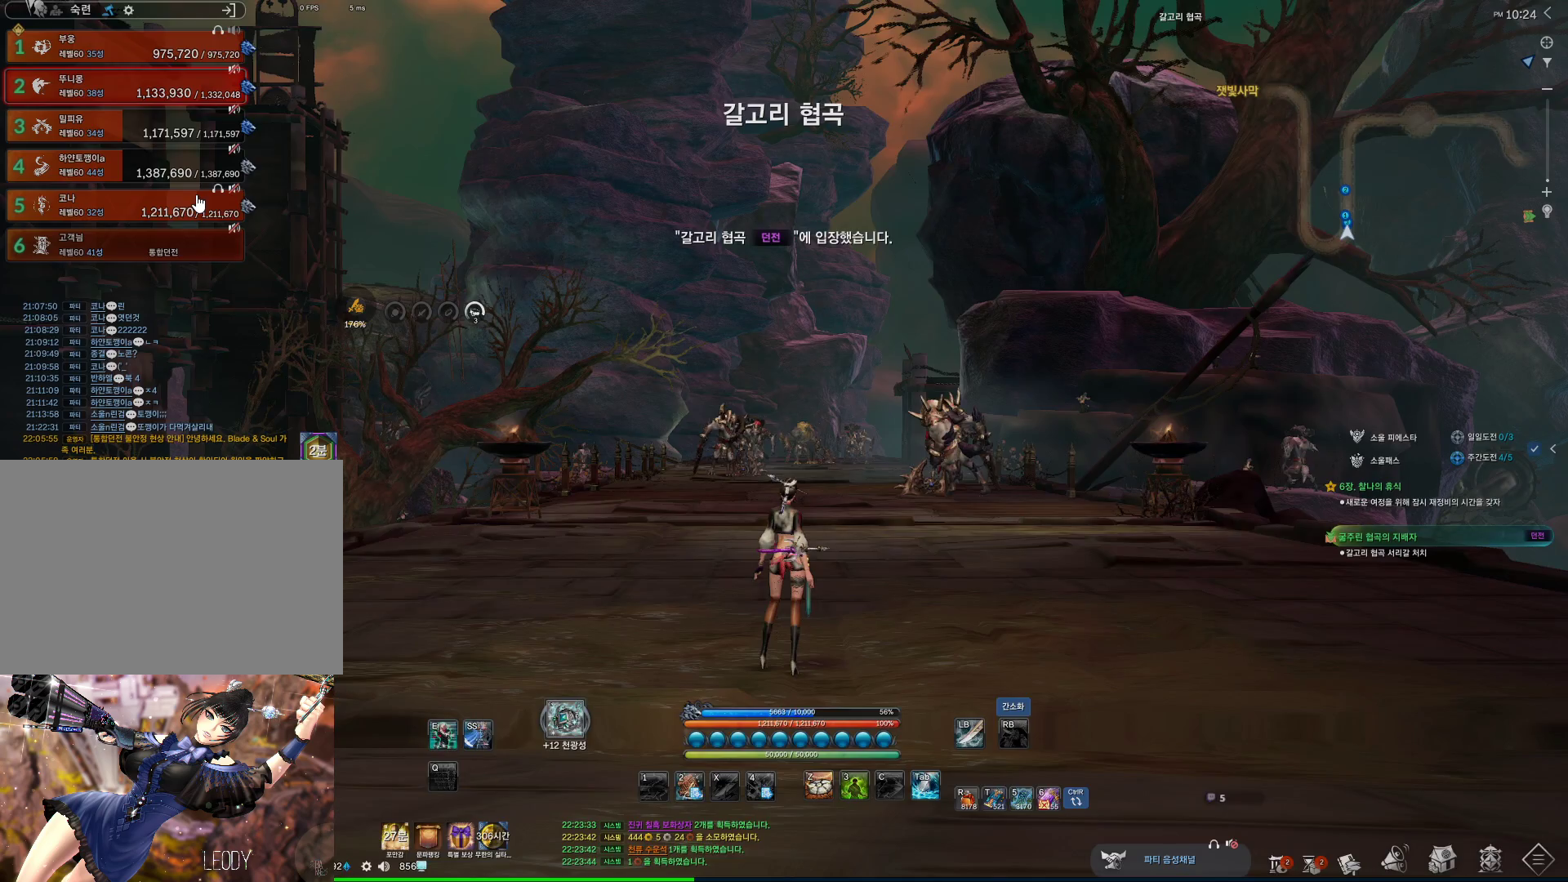
{"keys": ["w"], "mouse": [], "events": [[34, "shift", "up"]]}
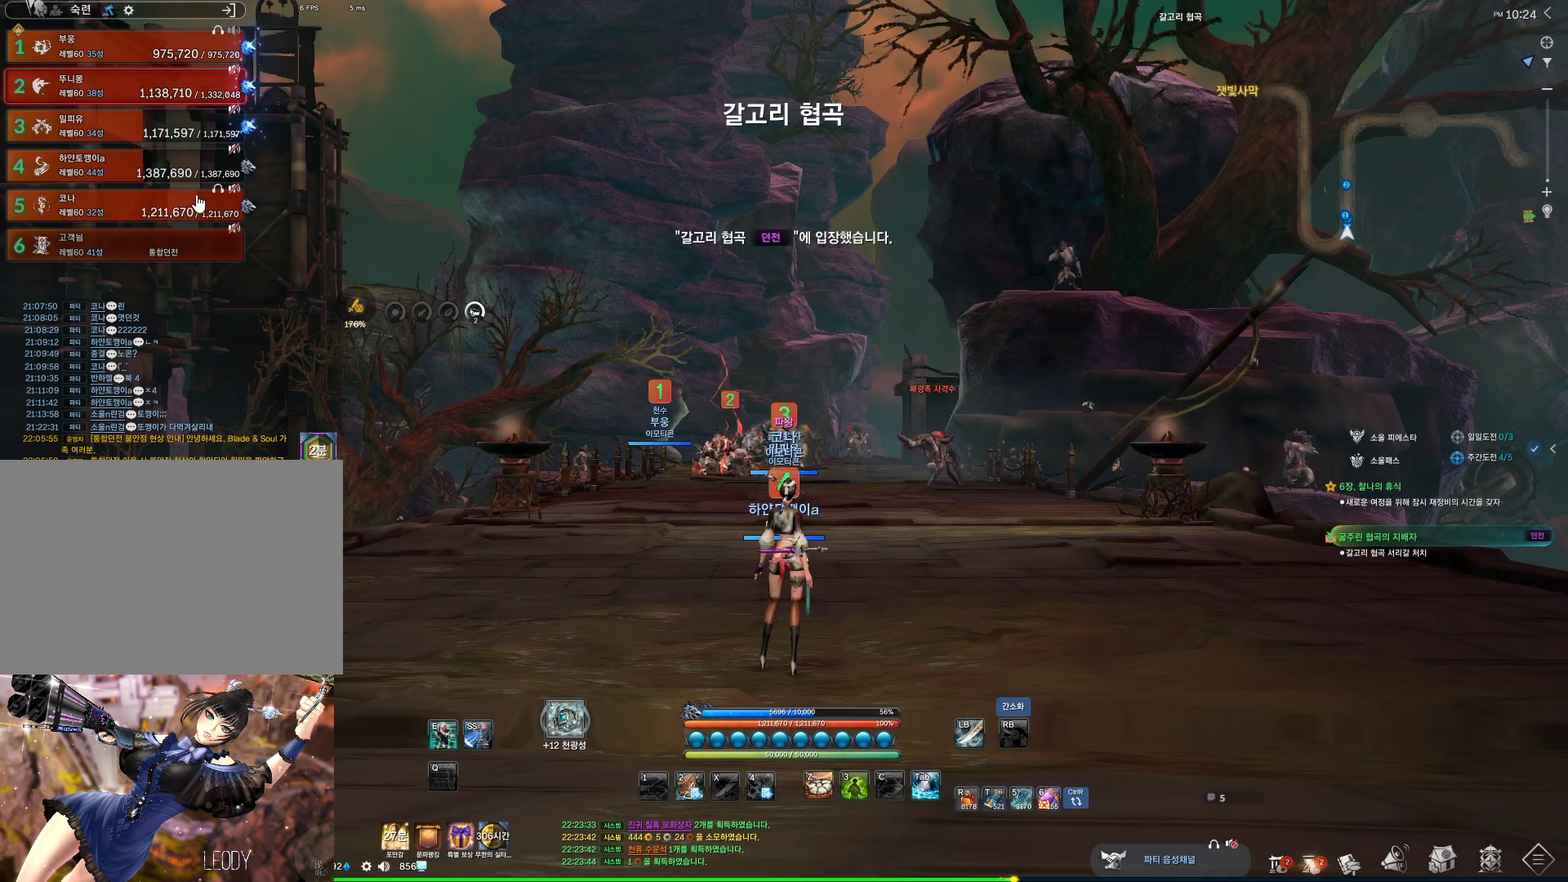
{"keys": [], "mouse": [], "events": [[67, "w", "up"]]}
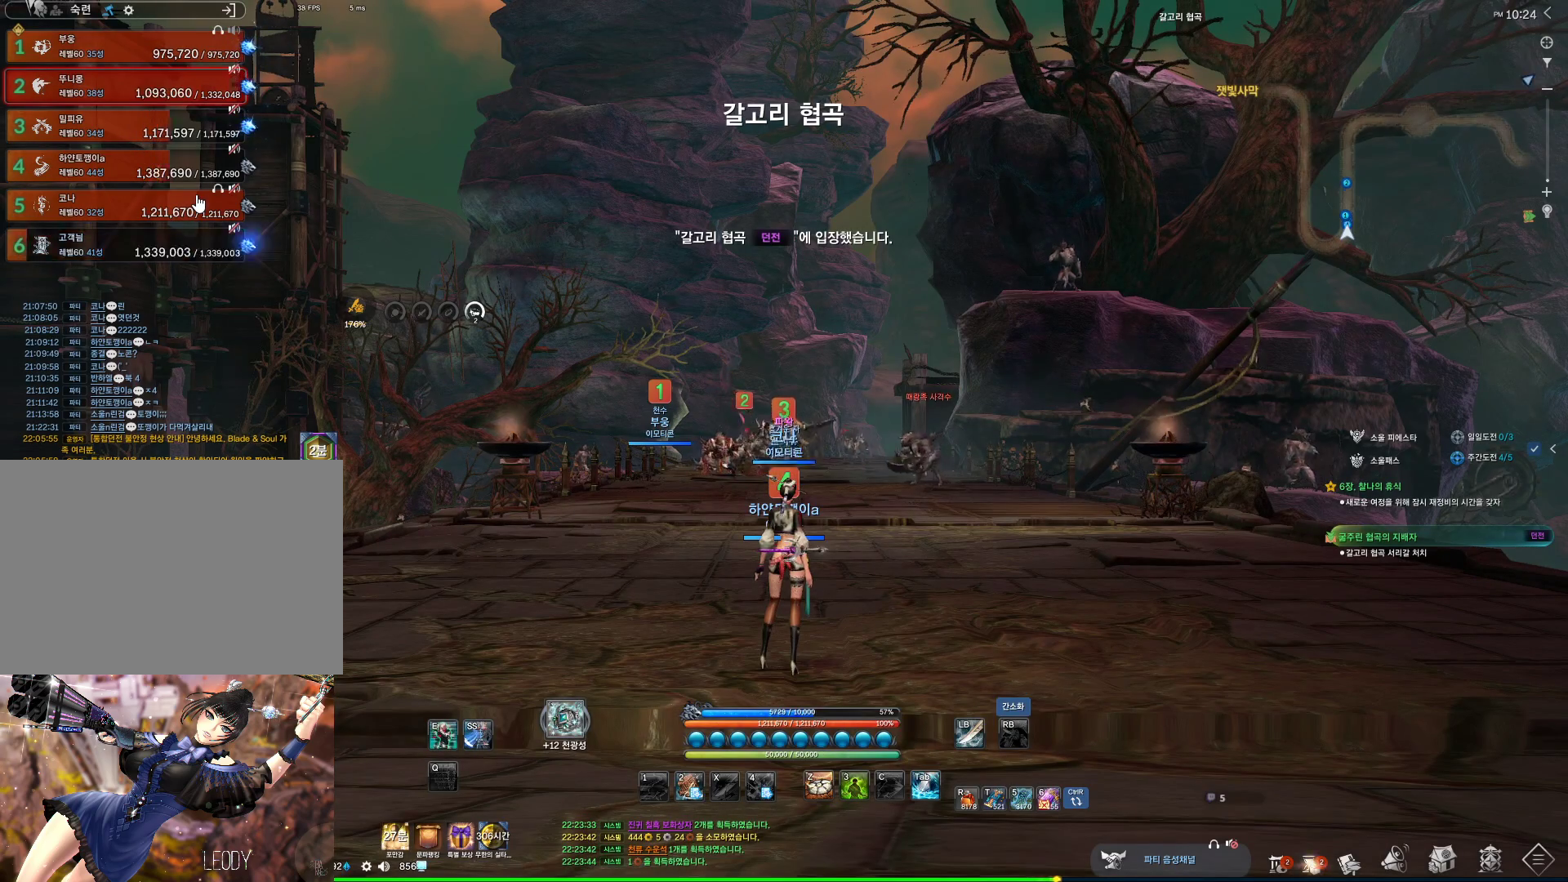
{"keys": [], "mouse": [], "events": []}
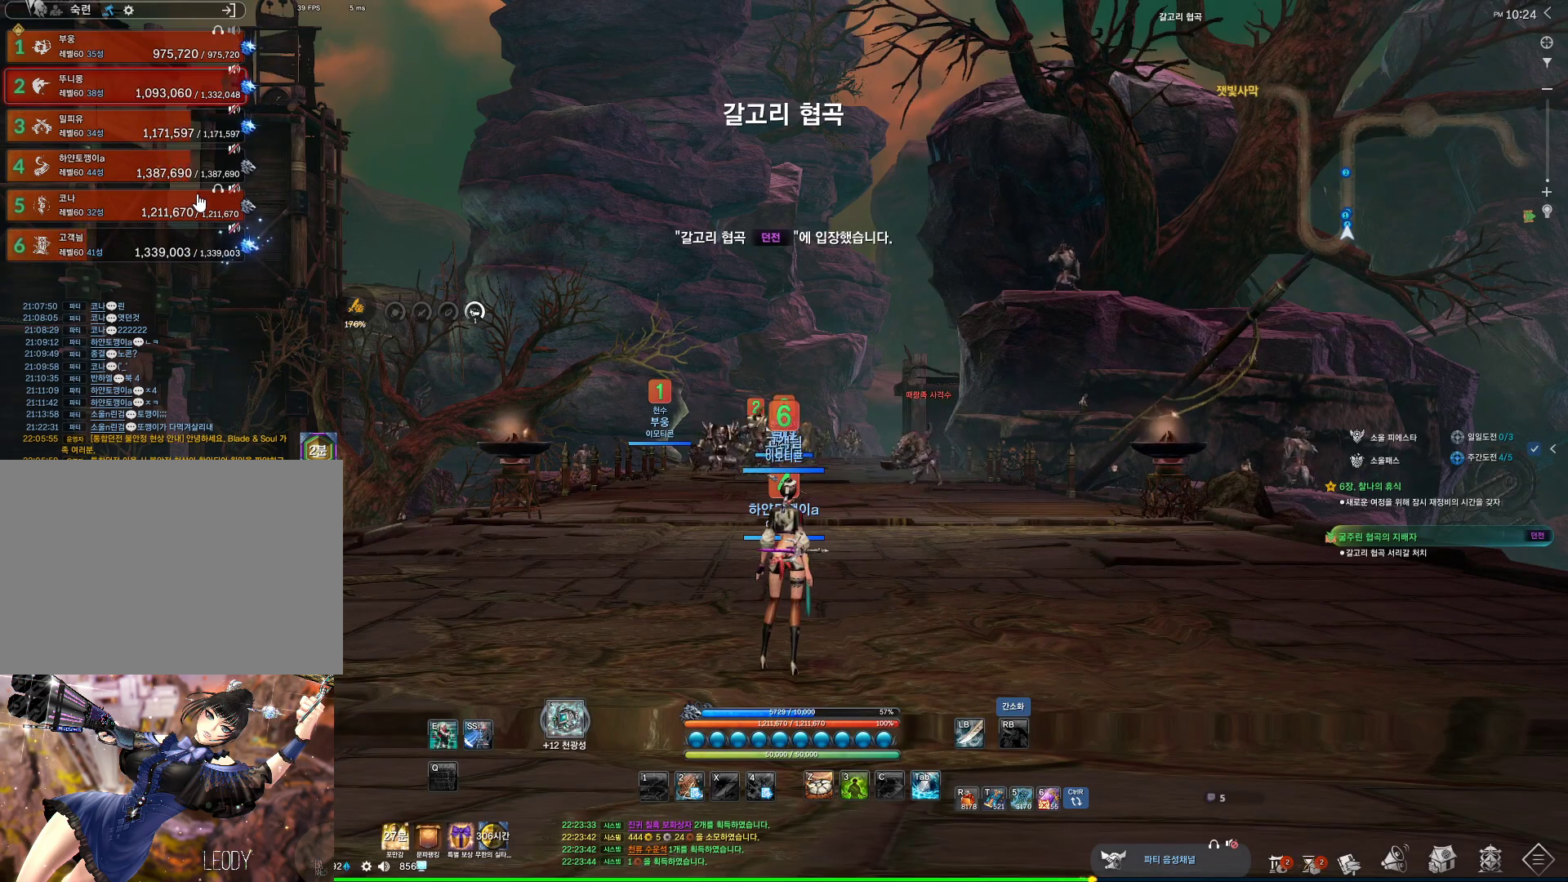
{"keys": [], "mouse": [], "events": [[367, "alt", "down"], [400, "tab", "down"], [500, "alt", "up"], [500, "tab", "up"]]}
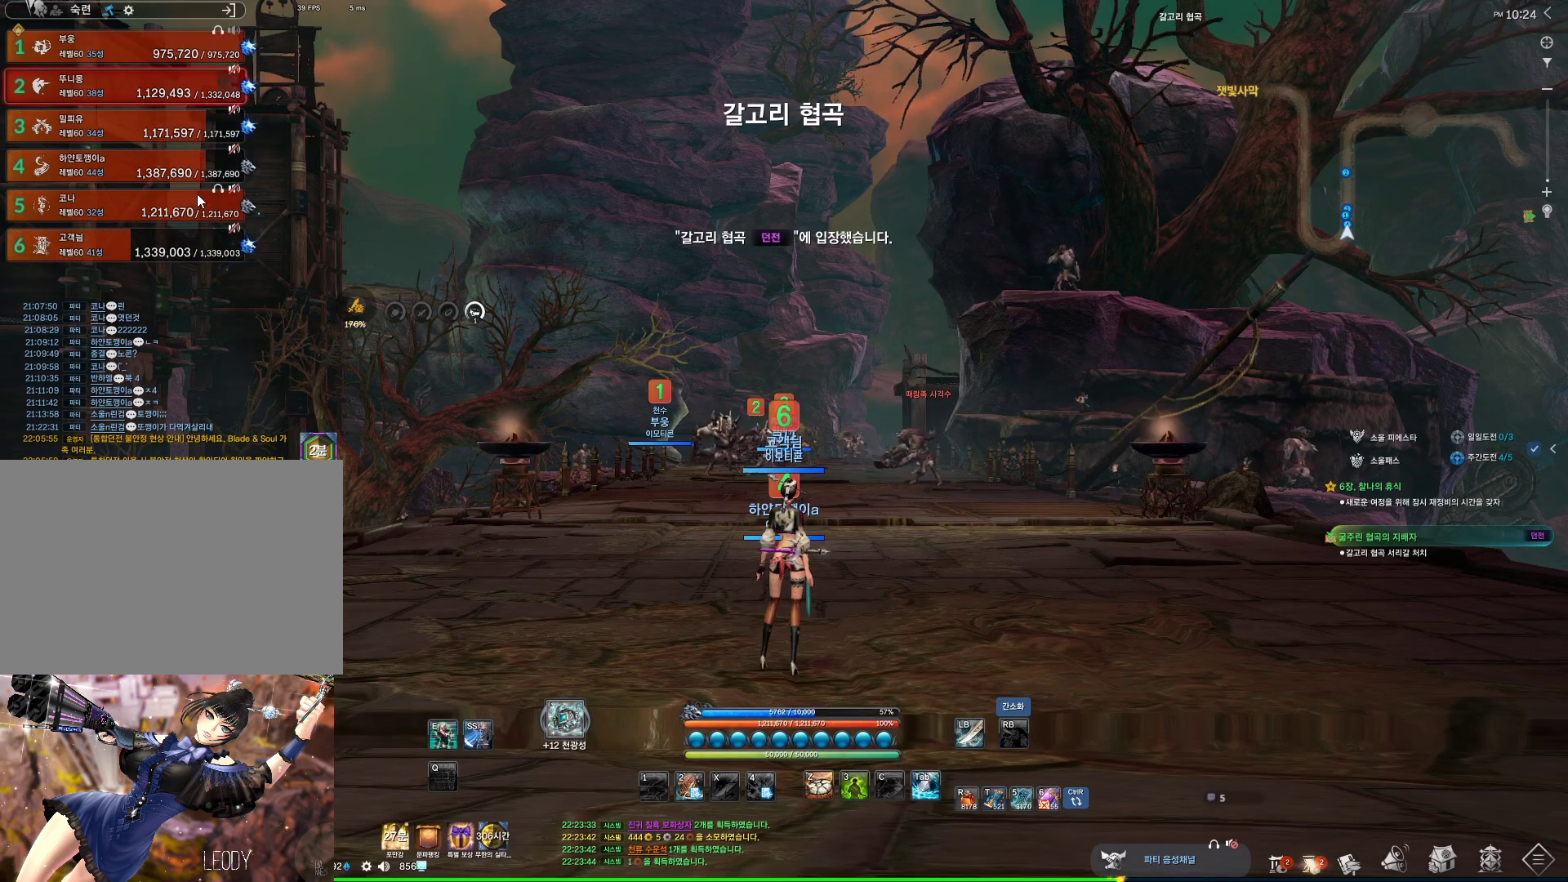
{"keys": ["shift", "w"], "mouse": [], "events": [[334, "w", "down"], [434, "shift", "down"]]}
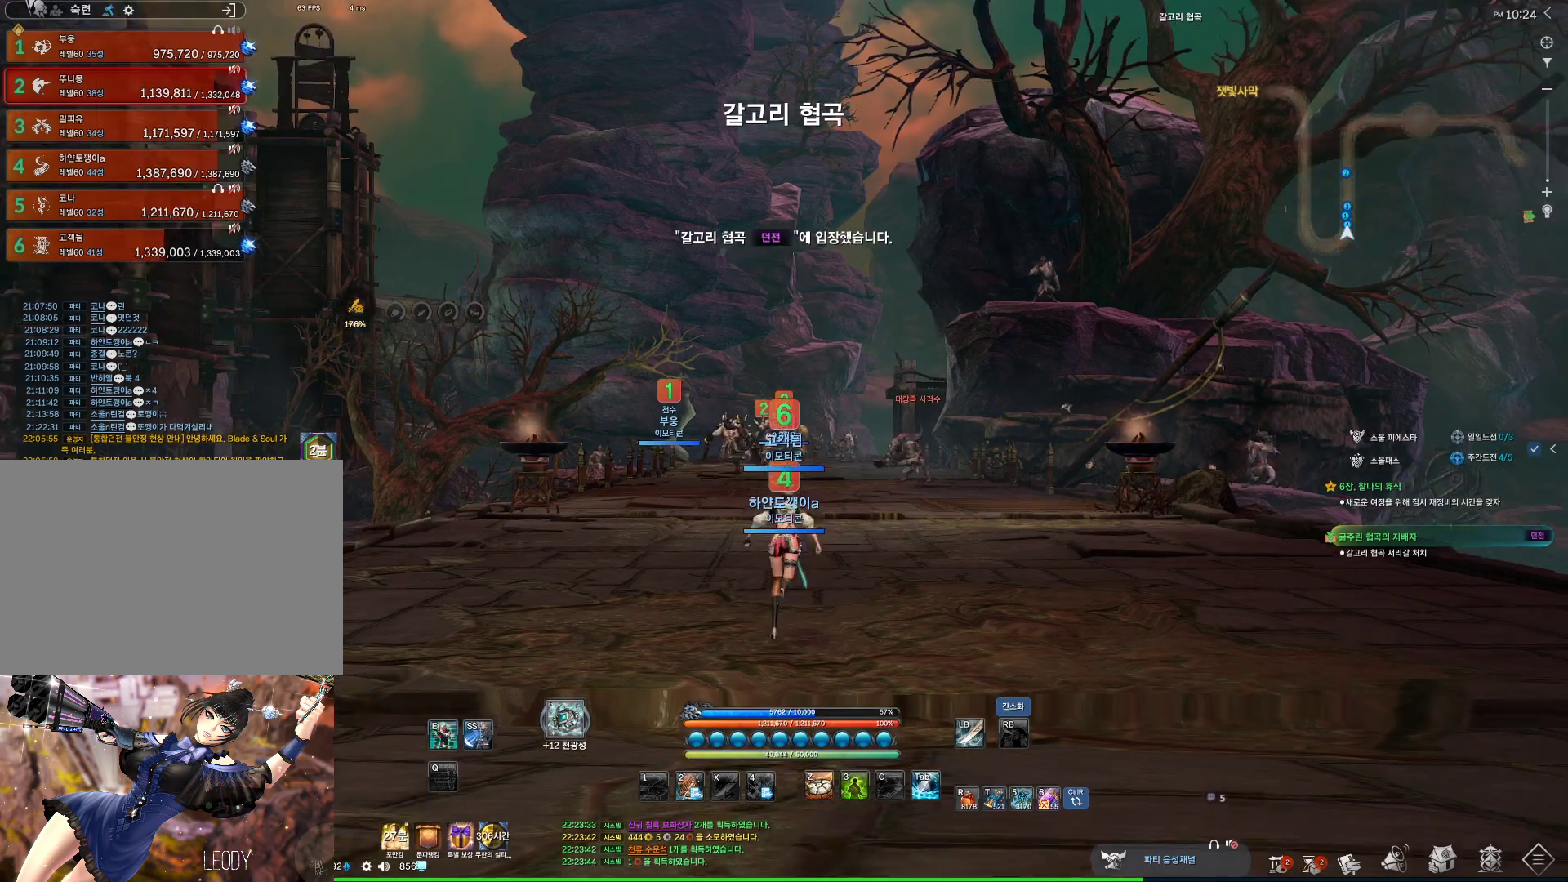
{"keys": ["a", "w"], "mouse": [], "events": [[134, "shift", "up"], [300, "space", "down"], [400, "a", "down"], [400, "space", "up"]]}
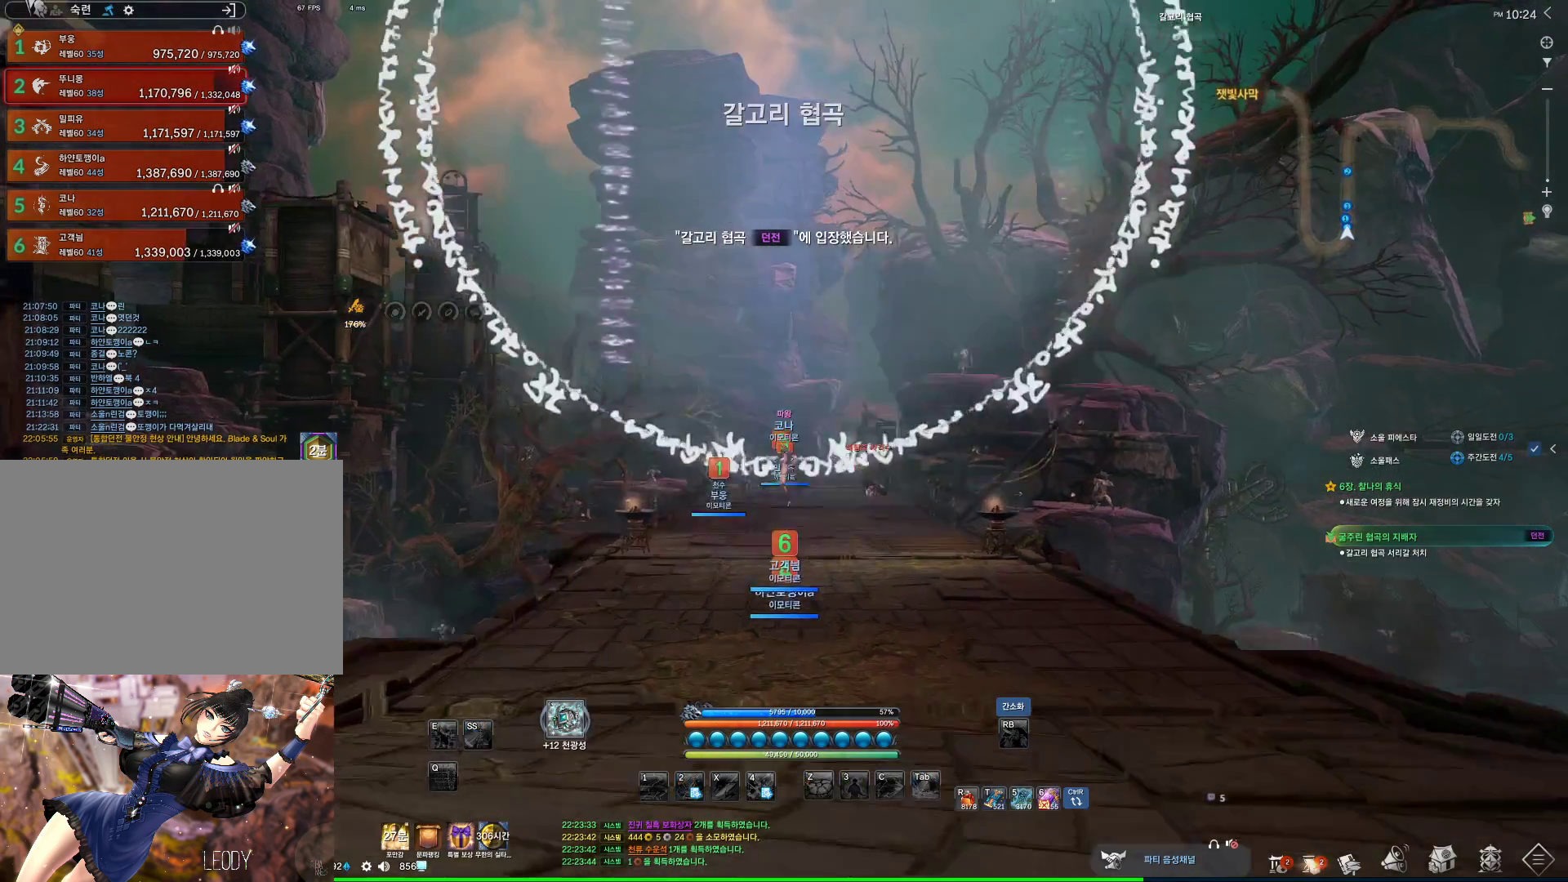
{"keys": ["w"], "mouse": [], "events": [[467, "a", "up"]]}
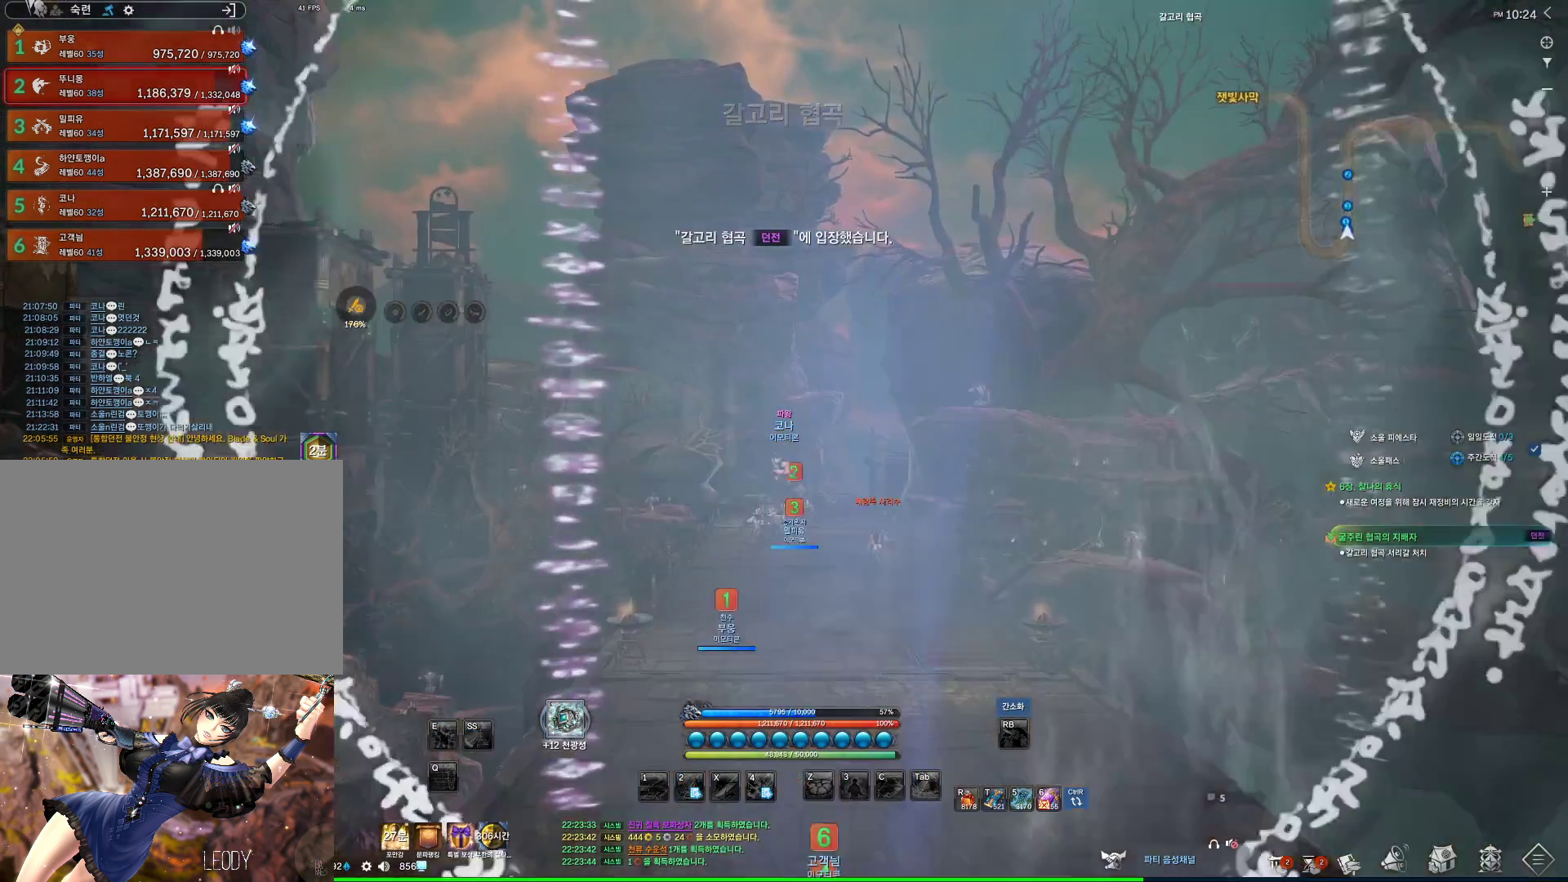
{"keys": ["a", "w"], "mouse": [], "events": [[367, "a", "down"]]}
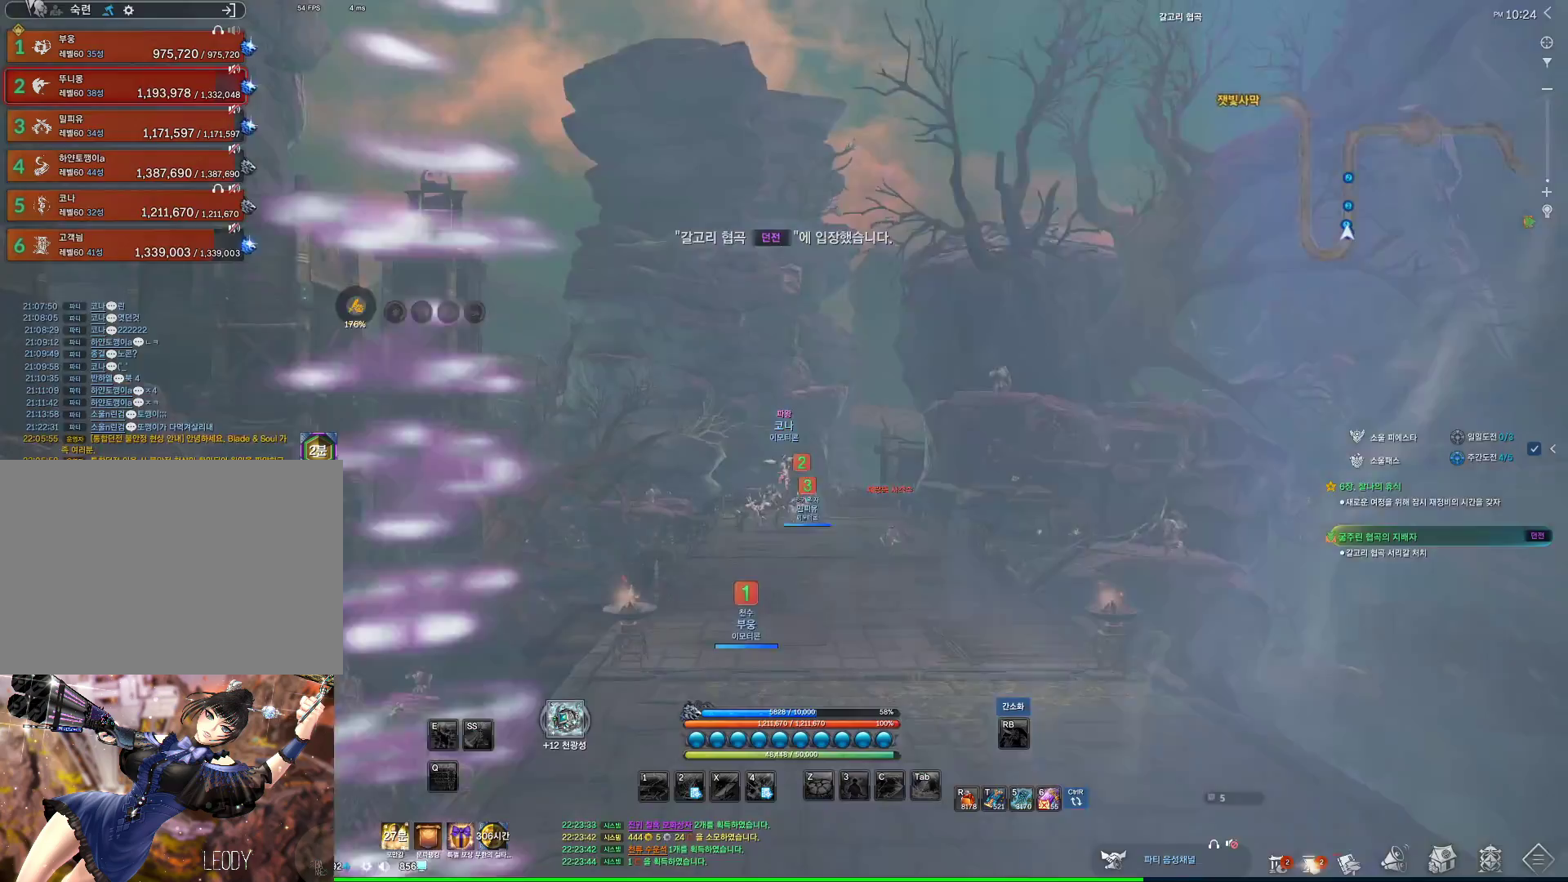
{"keys": ["w"], "mouse": [], "events": [[67, "a", "up"]]}
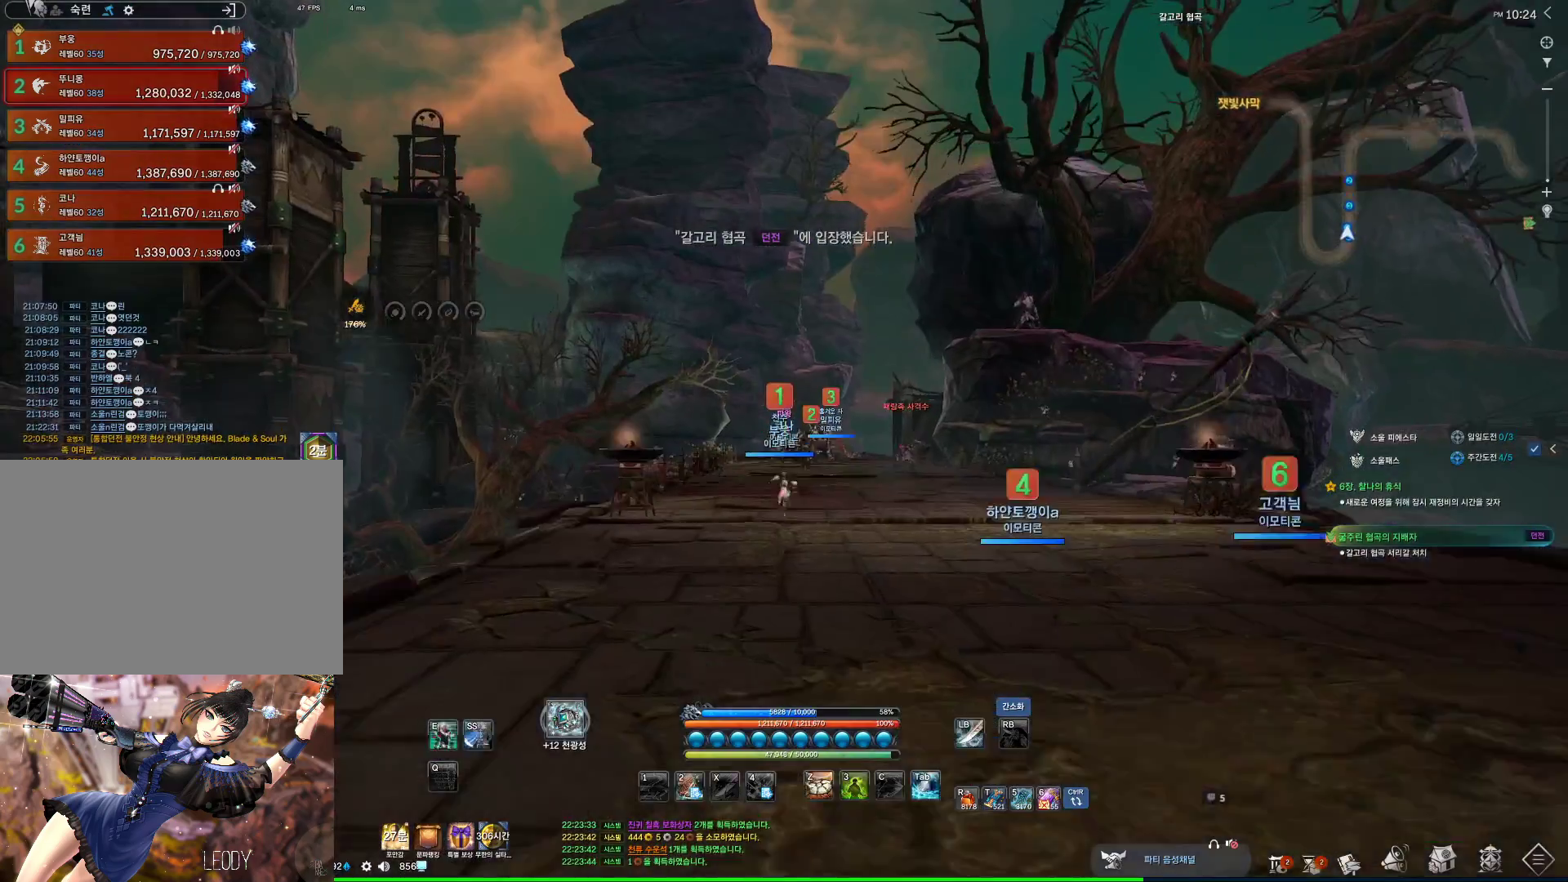
{"keys": ["a", "w"], "mouse": [], "events": [[134, "space", "down"], [234, "a", "down"], [234, "space", "up"]]}
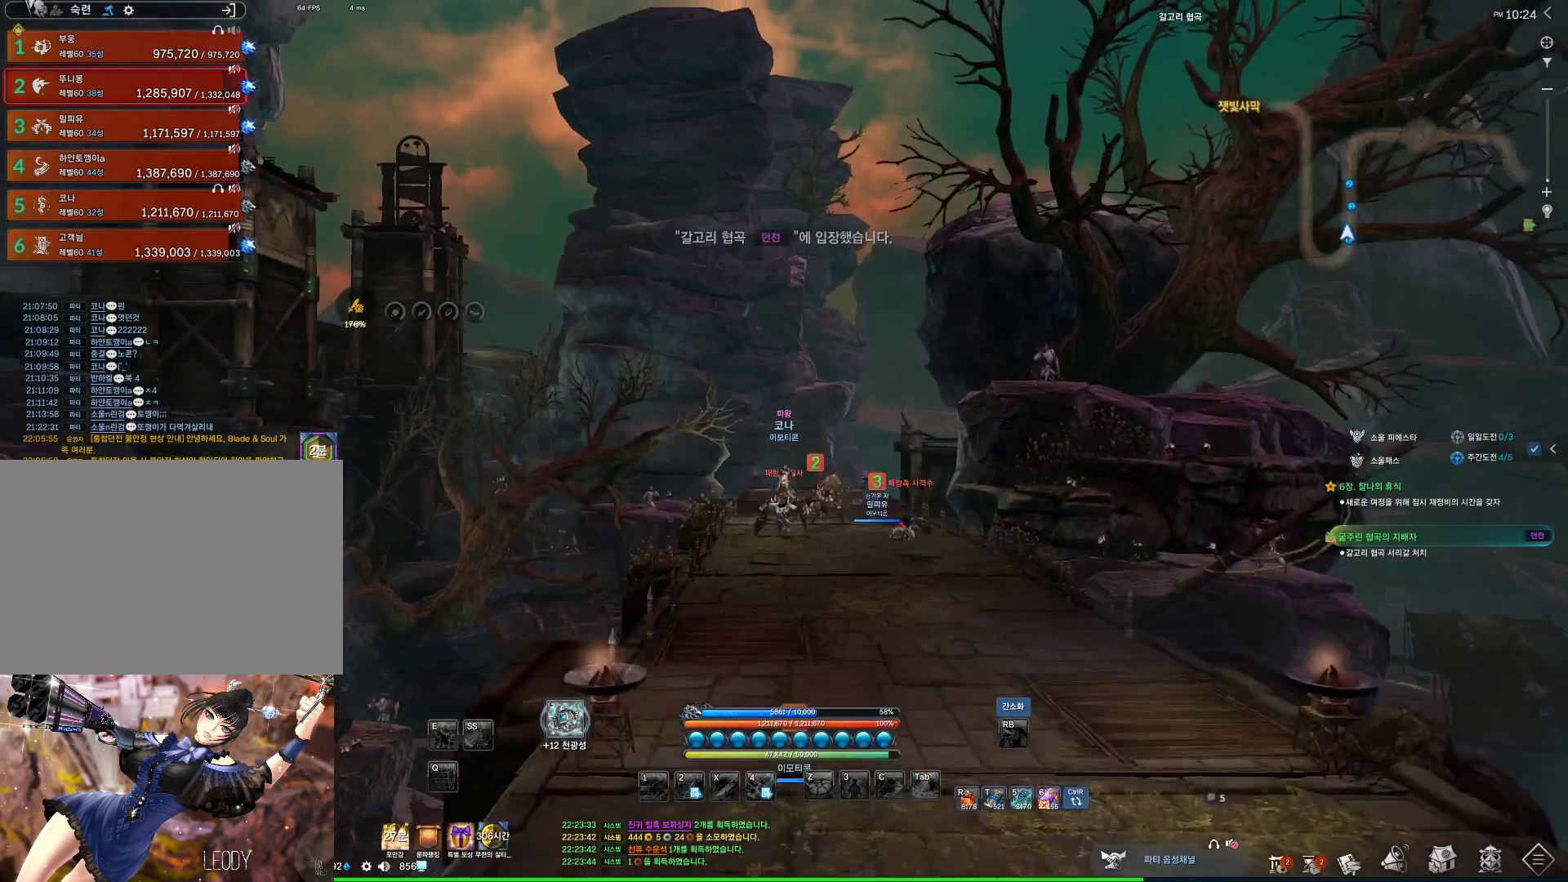
{"keys": ["w"], "mouse": [], "events": [[34, "a", "up"]]}
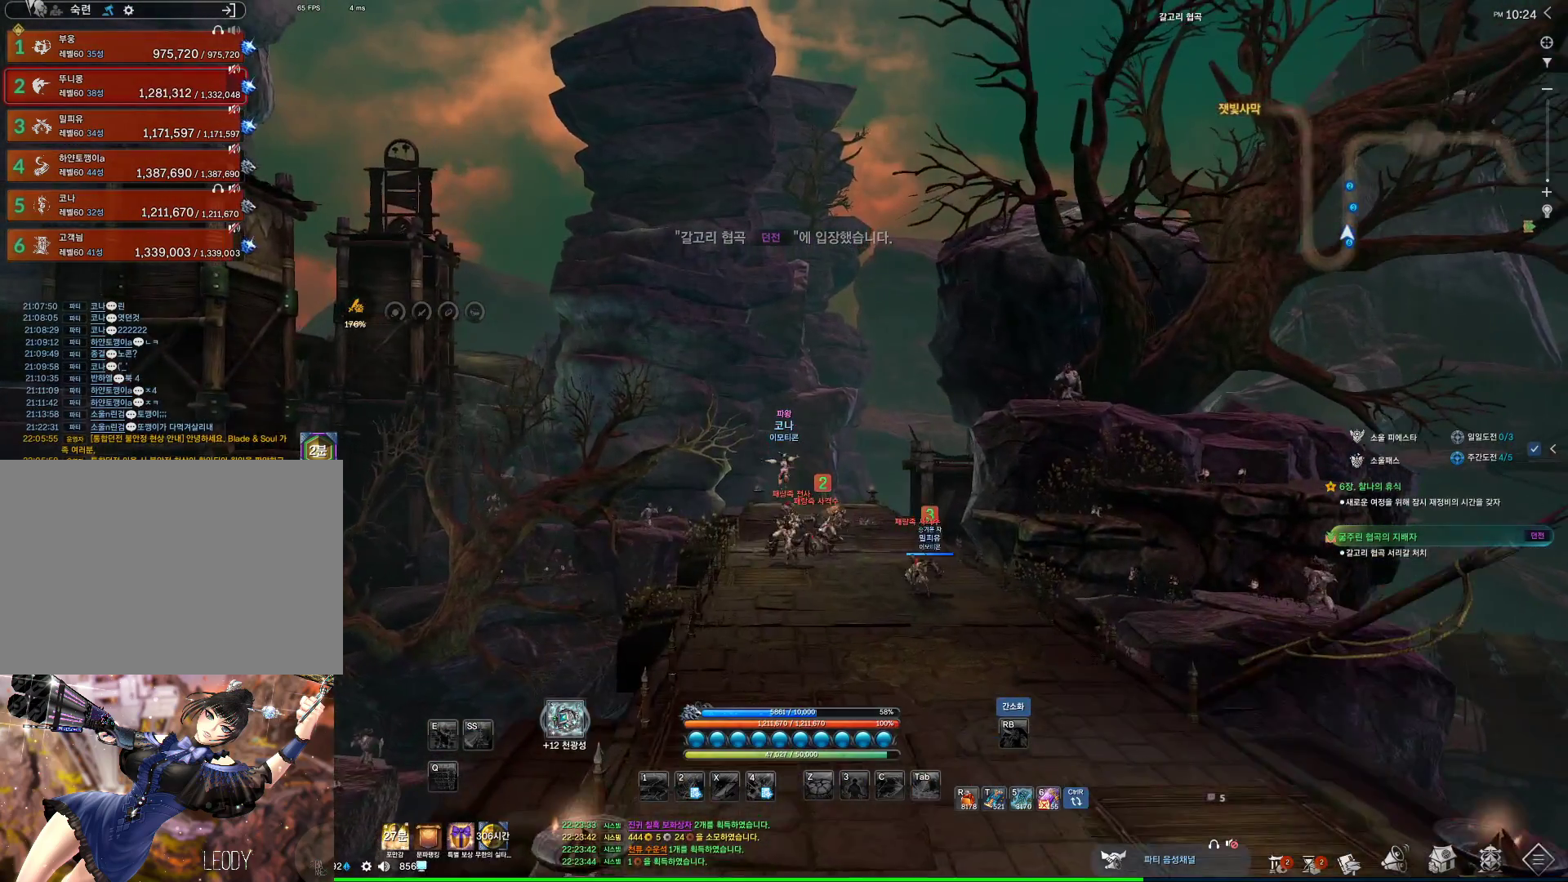
{"keys": ["w"], "mouse": [], "events": []}
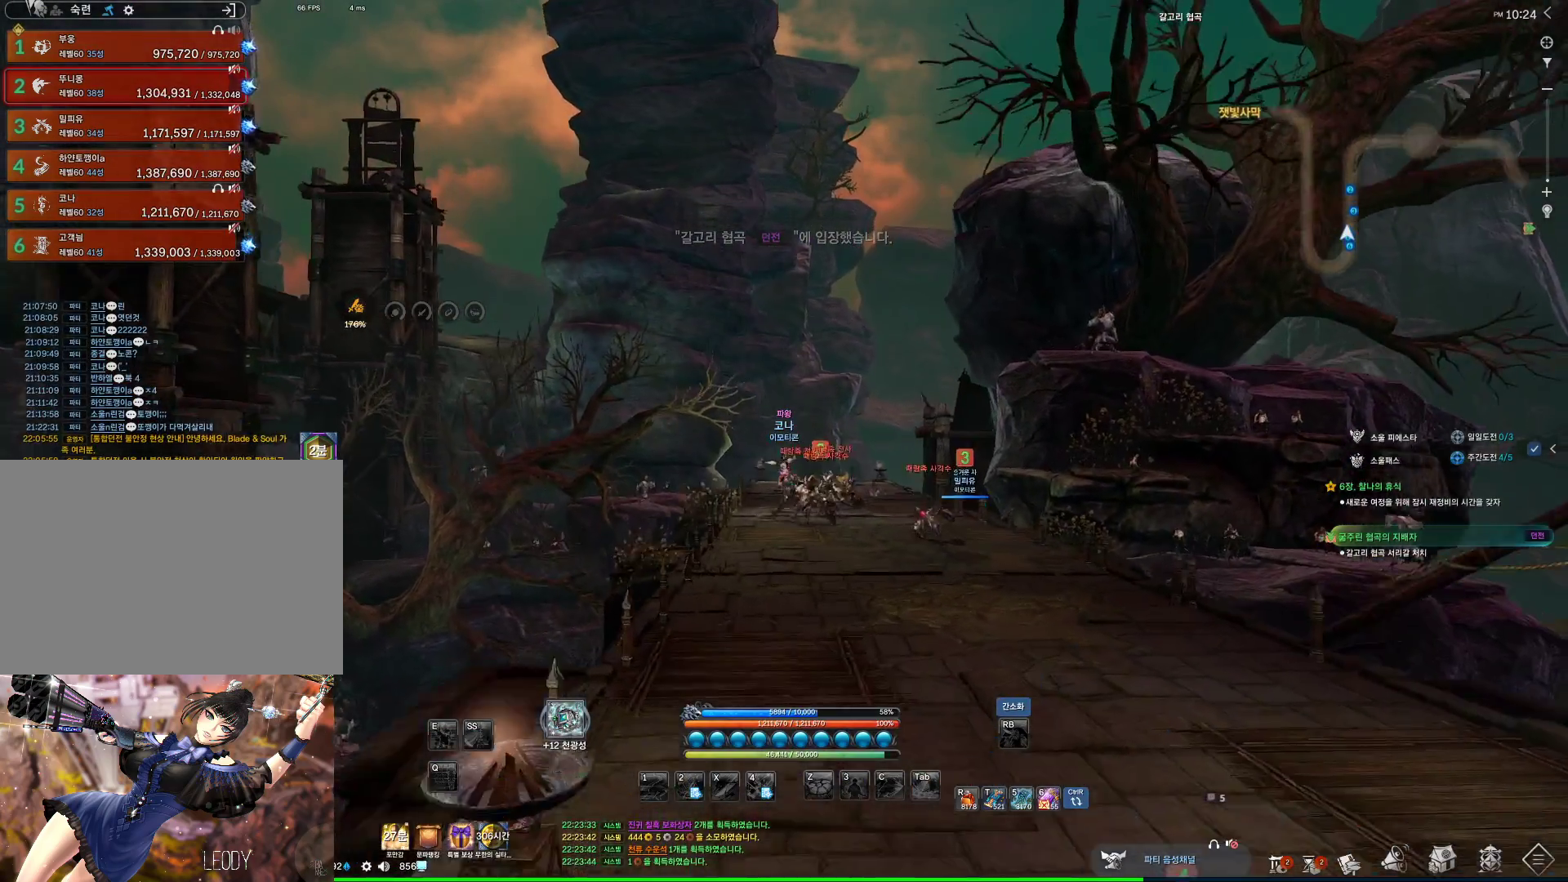
{"keys": ["w"], "mouse": [], "events": []}
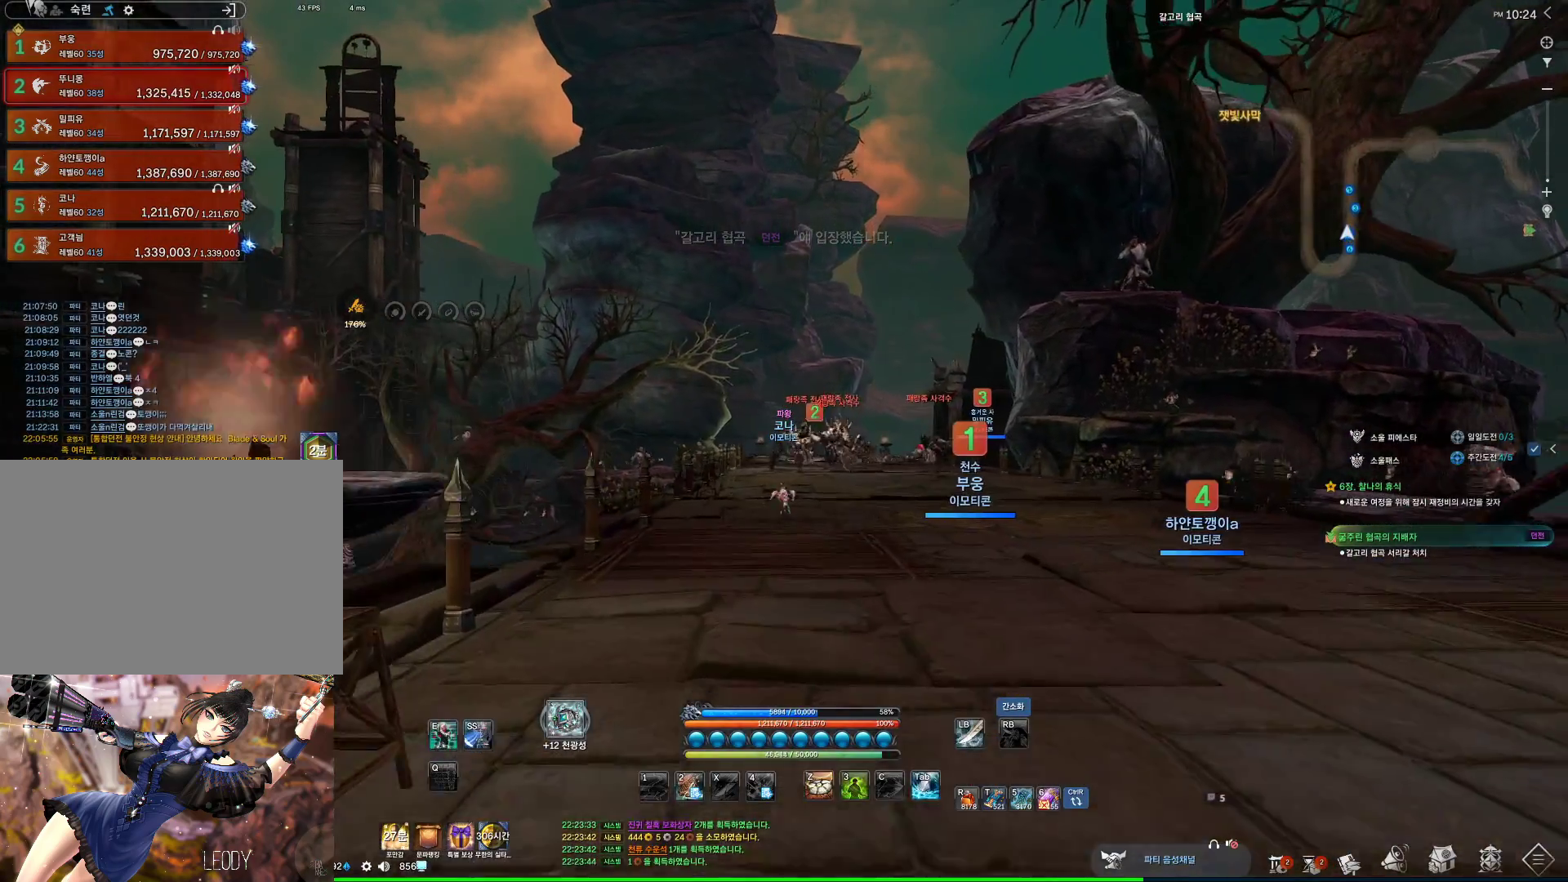
{"keys": ["w"], "mouse": [], "events": []}
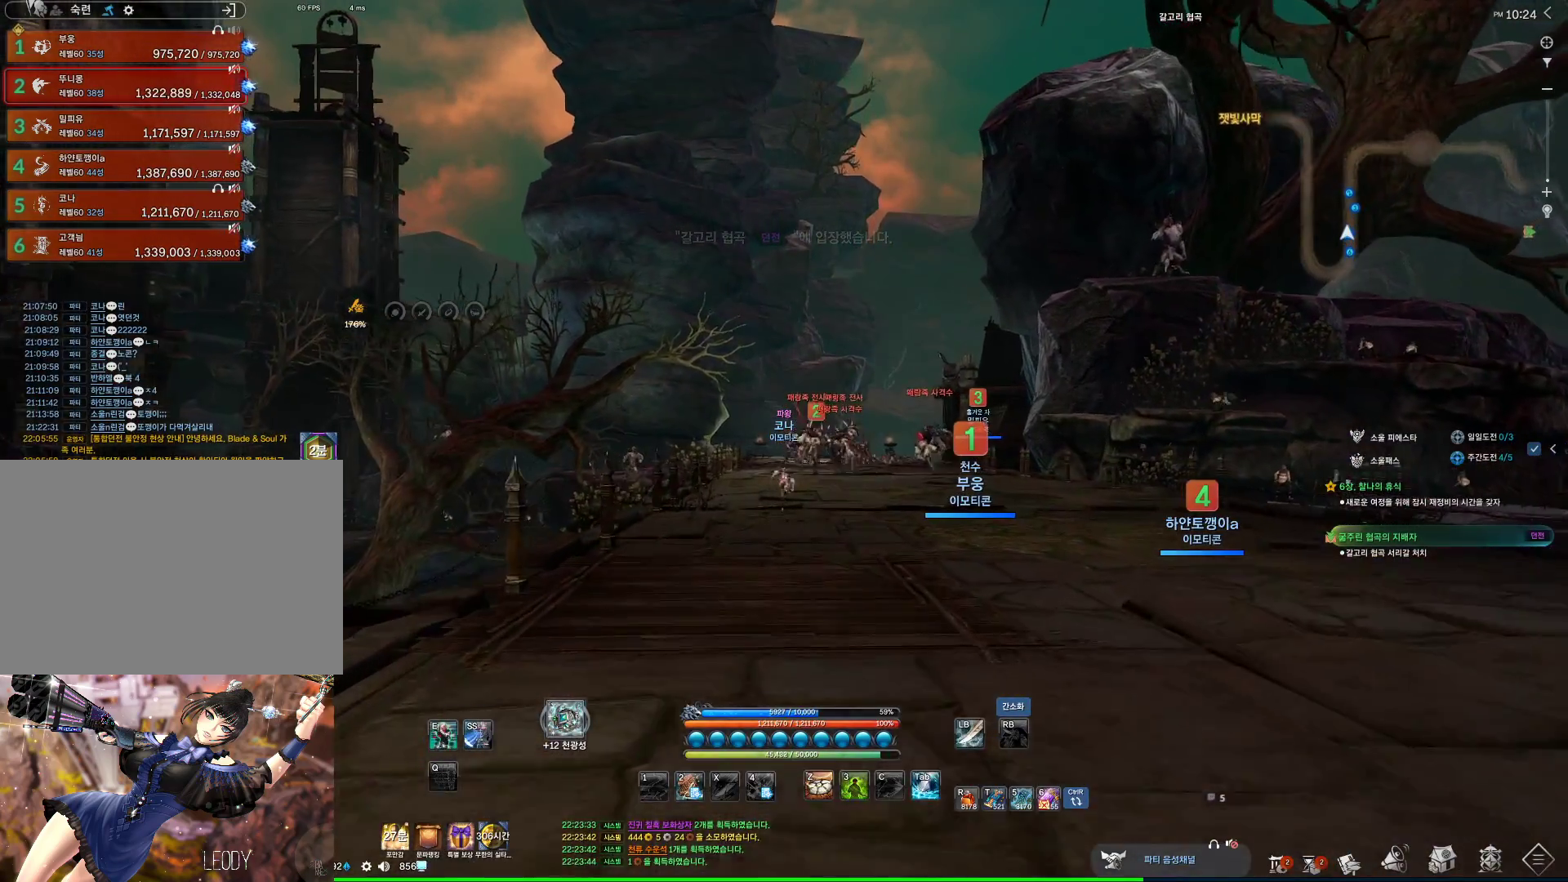
{"keys": ["w"], "mouse": [], "events": []}
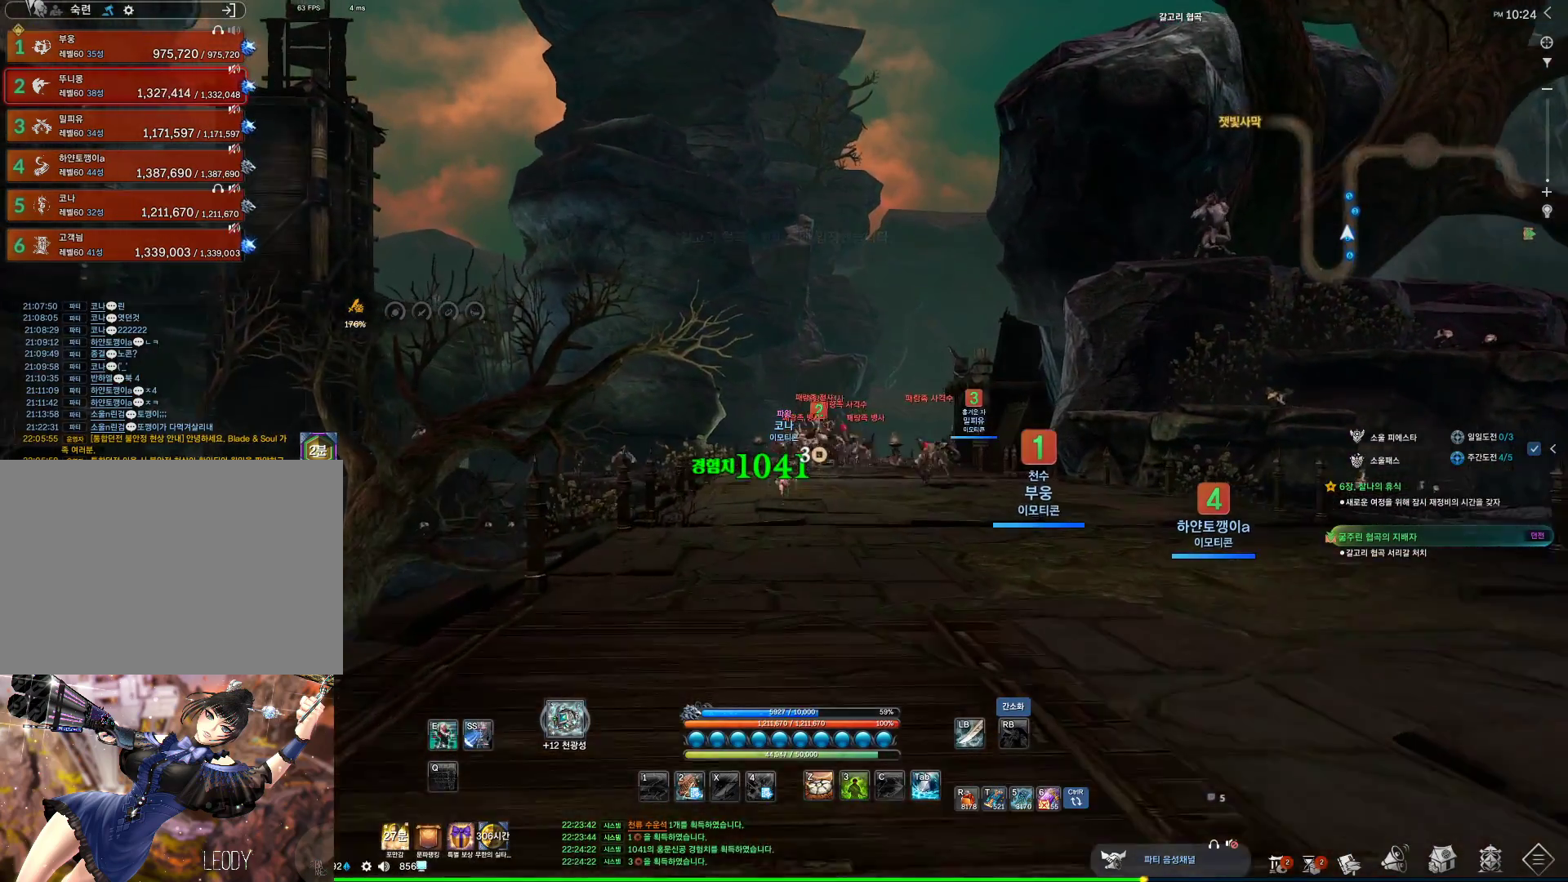
{"keys": ["w"], "mouse": [], "events": []}
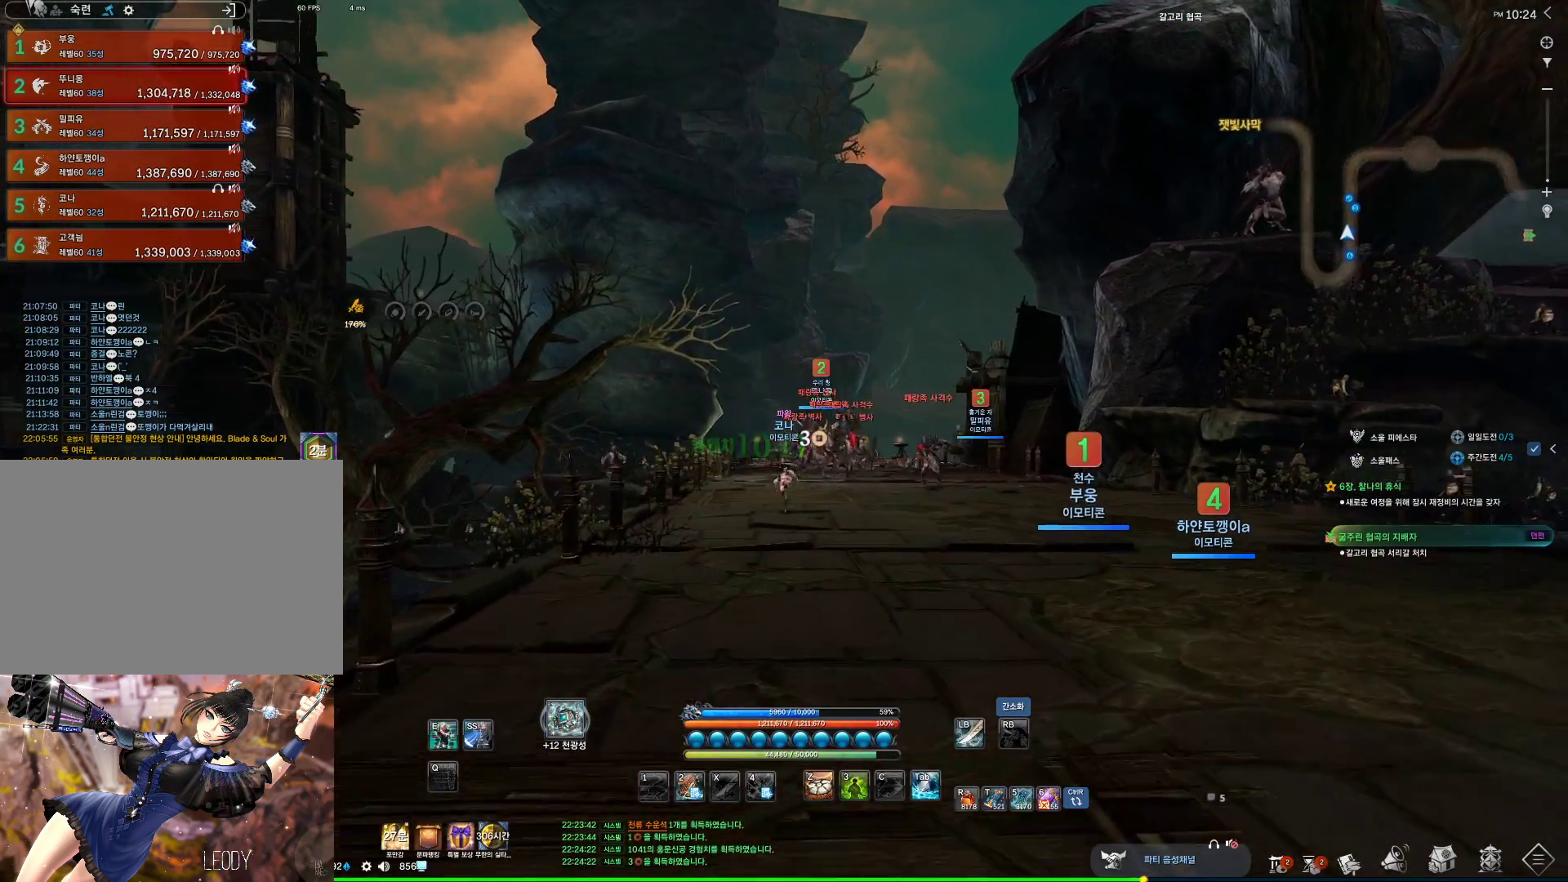
{"keys": ["w"], "mouse": [], "events": []}
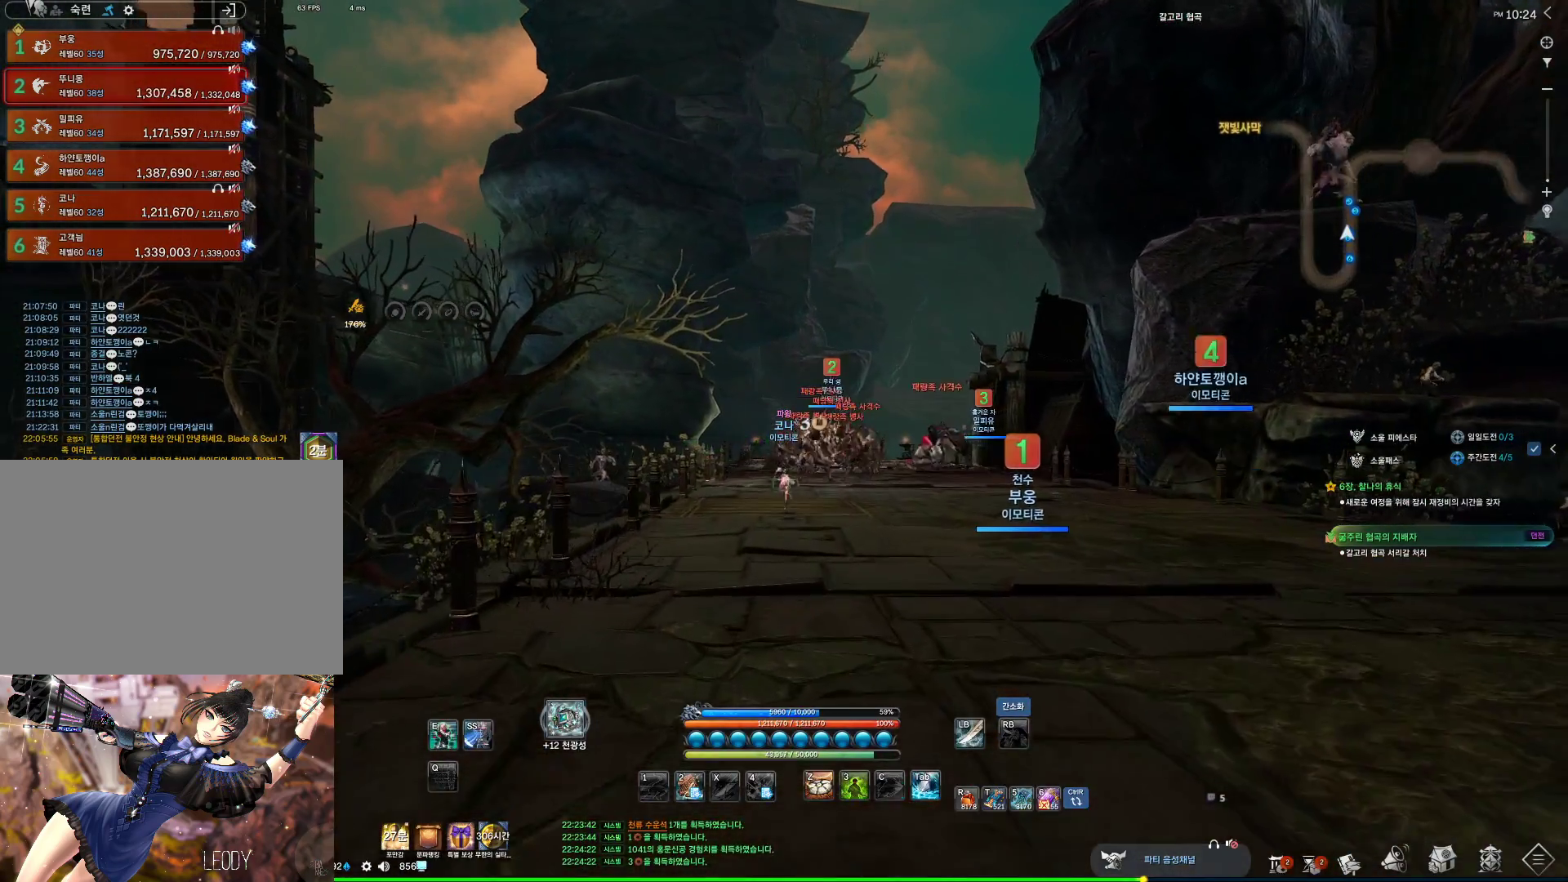
{"keys": ["w"], "mouse": [], "events": []}
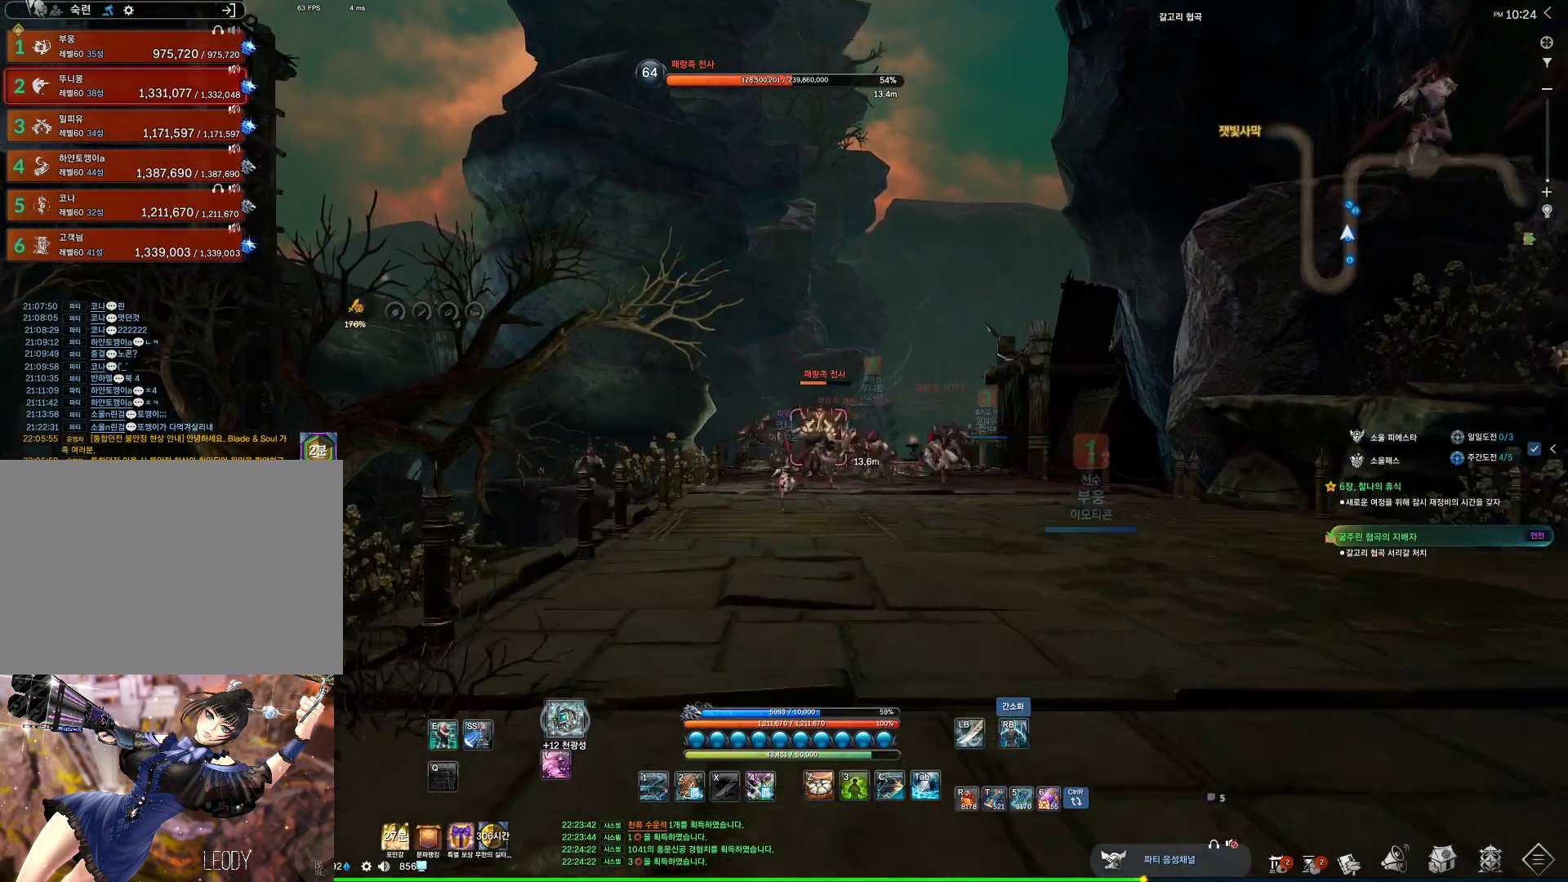
{"keys": ["w"], "mouse": [], "events": []}
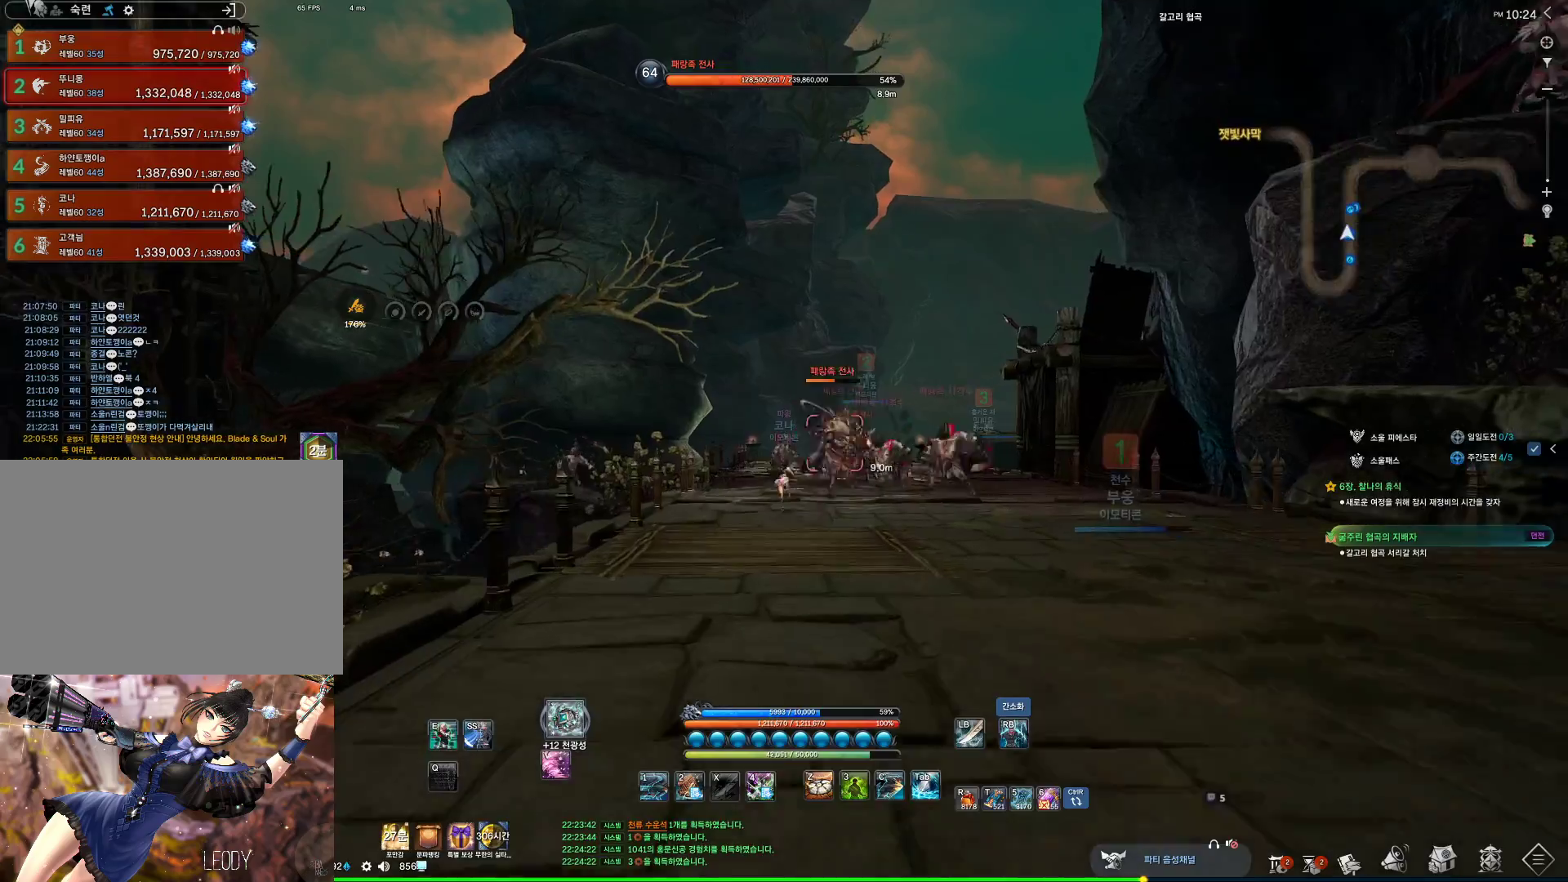
{"keys": ["w"], "mouse": [], "events": []}
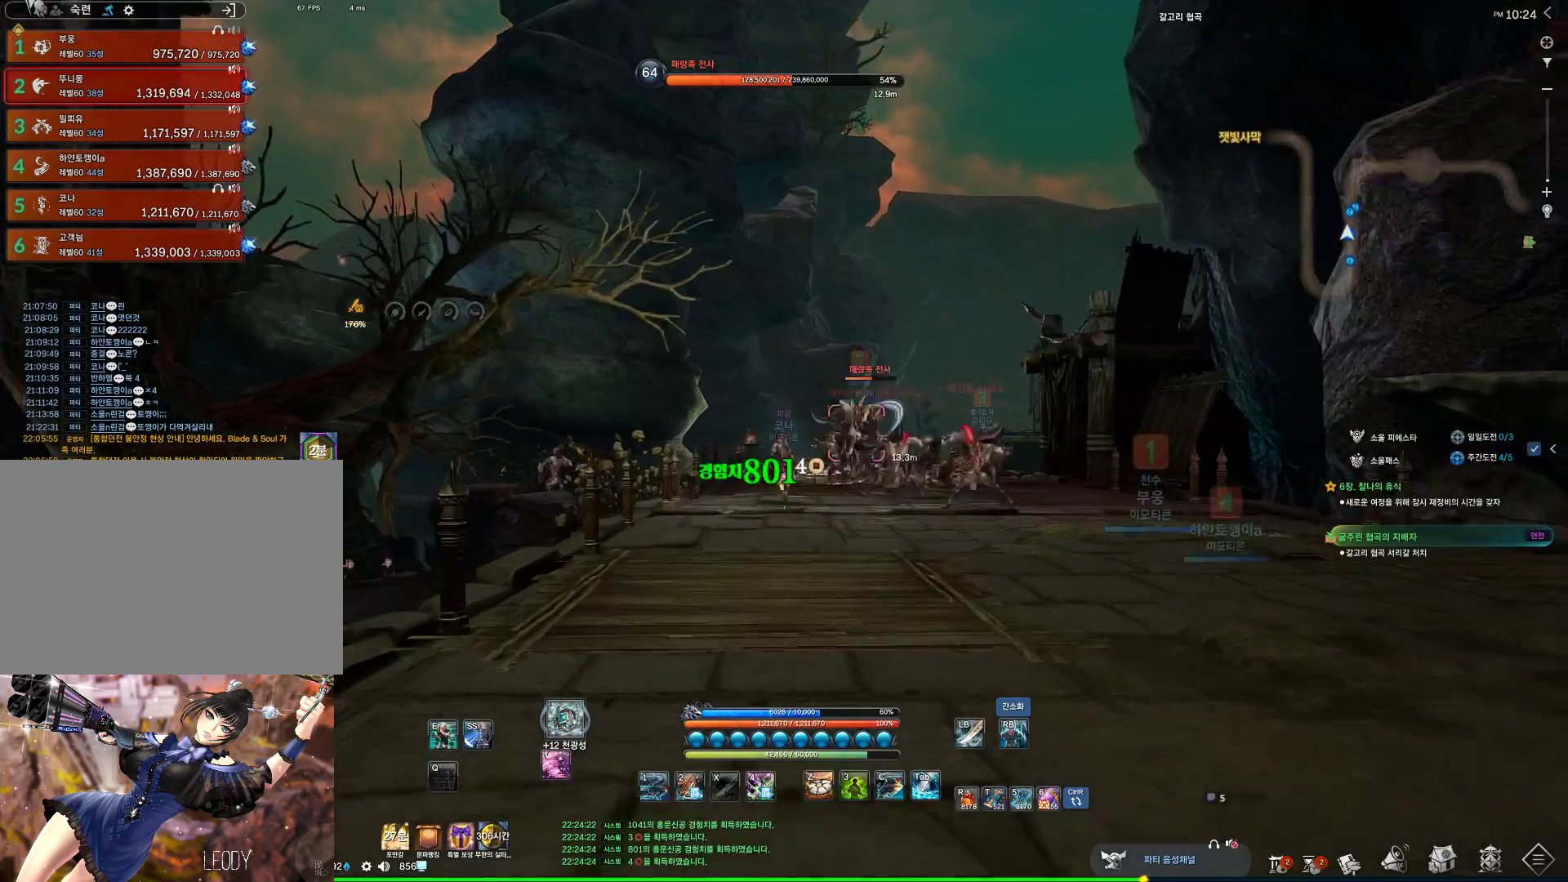
{"keys": ["d", "w"], "mouse": [], "events": [[267, "space", "down"], [367, "d", "down"], [400, "space", "up"]]}
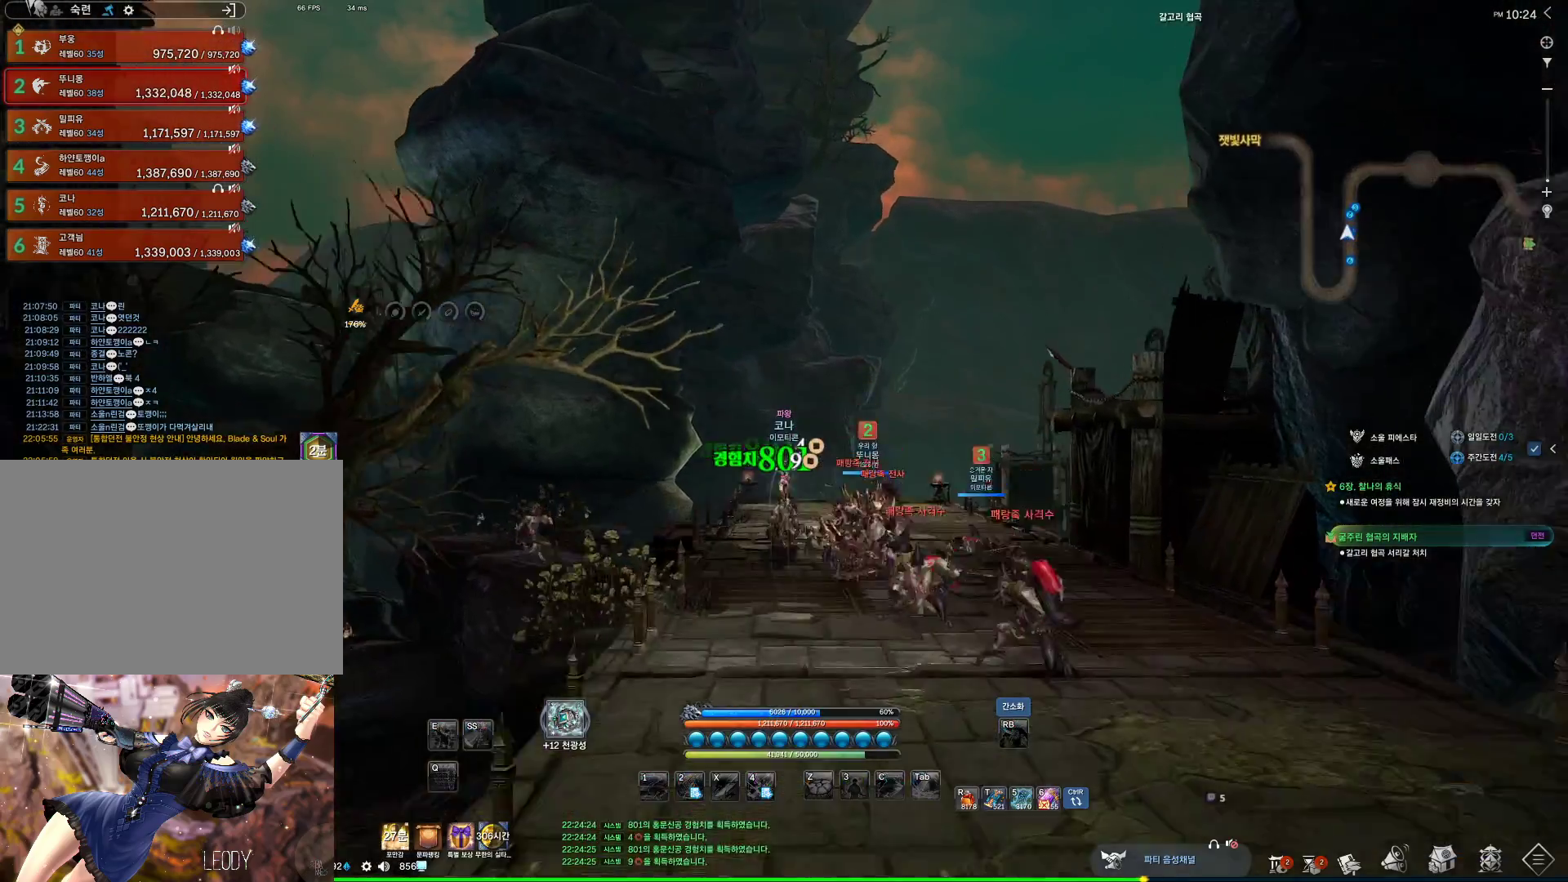
{"keys": ["w"], "mouse": [], "events": [[167, "d", "up"]]}
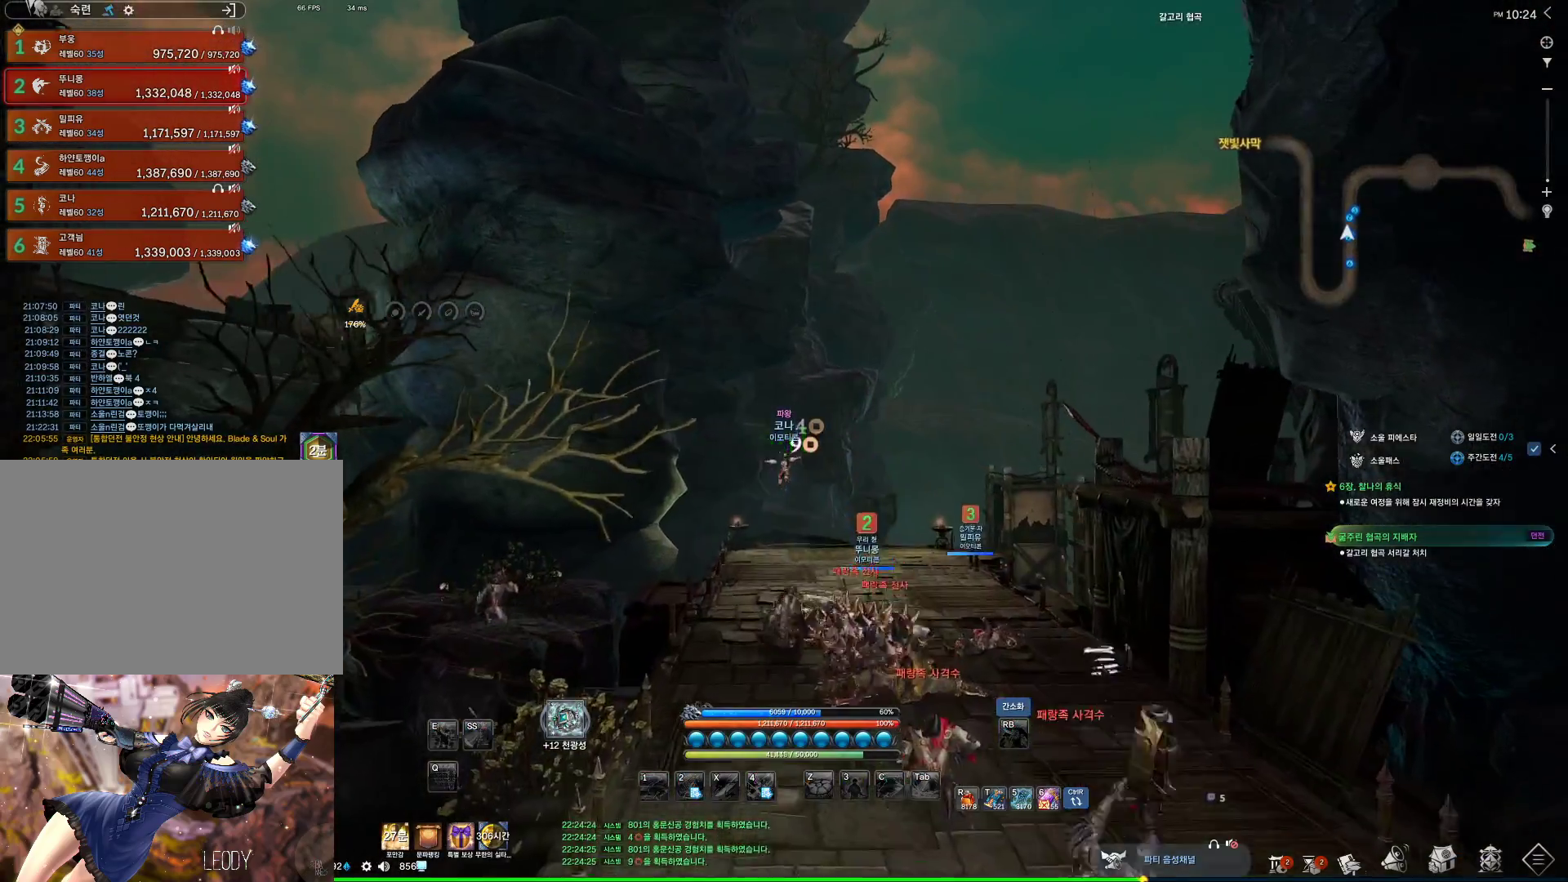
{"keys": ["alt", "w"], "mouse": [], "events": [[134, "mouse_mb4", "down"], [200, "mouse_mb4", "up"], [300, "alt", "down"], [300, "mouse_mb4", "down"], [434, "mouse_mb4", "up"]]}
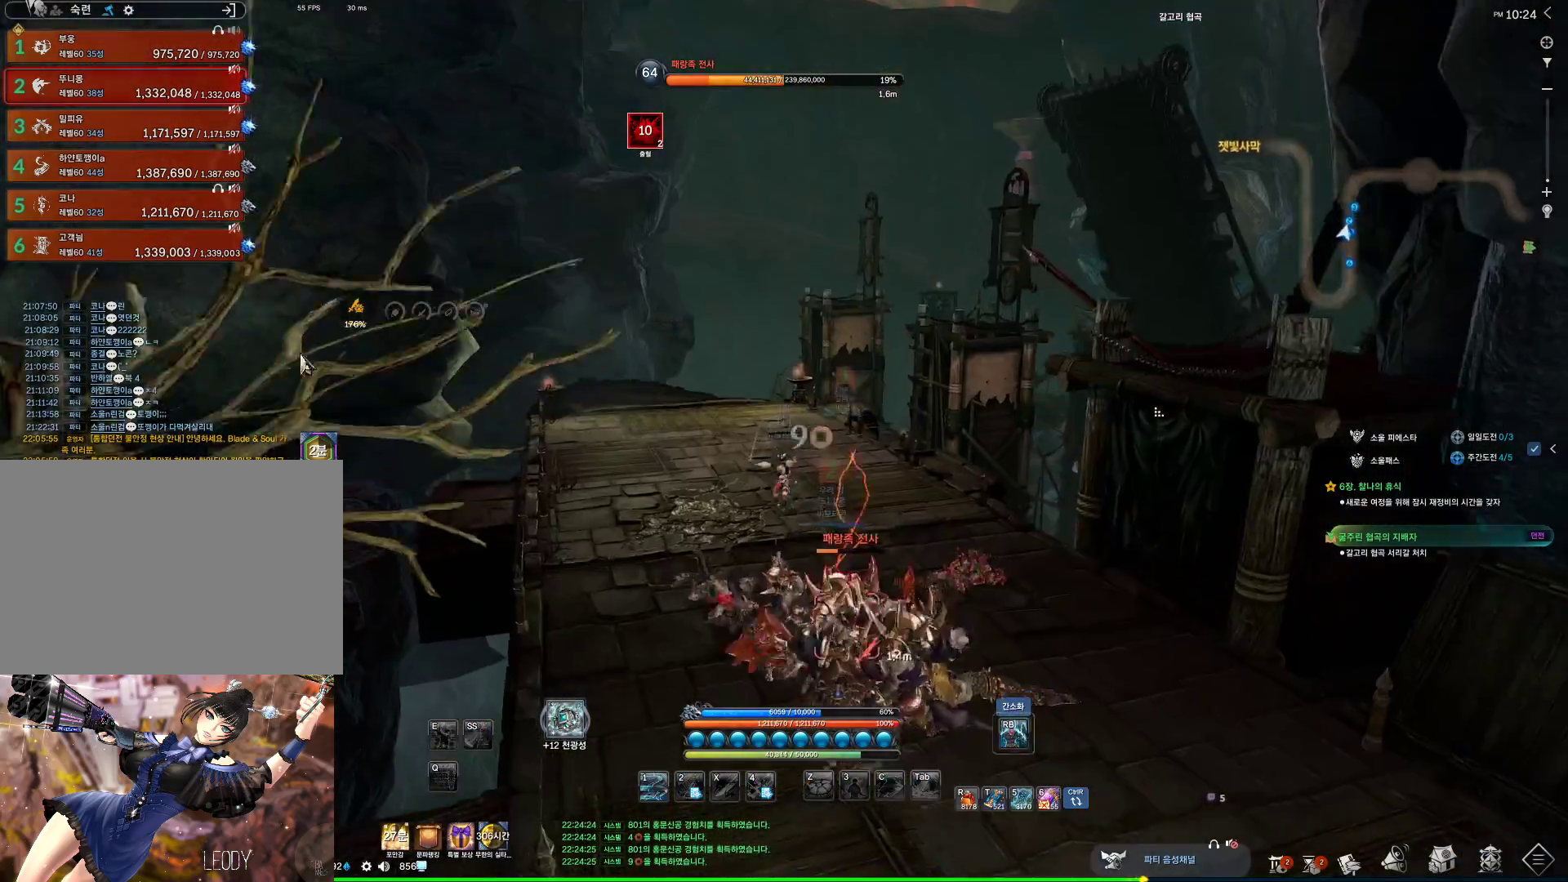
{"keys": ["alt", "w"], "mouse": [], "events": [[300, "mouse_left", "down"], [300, "mouse_right", "down"], [400, "mouse_left", "up"], [400, "mouse_right", "up"]]}